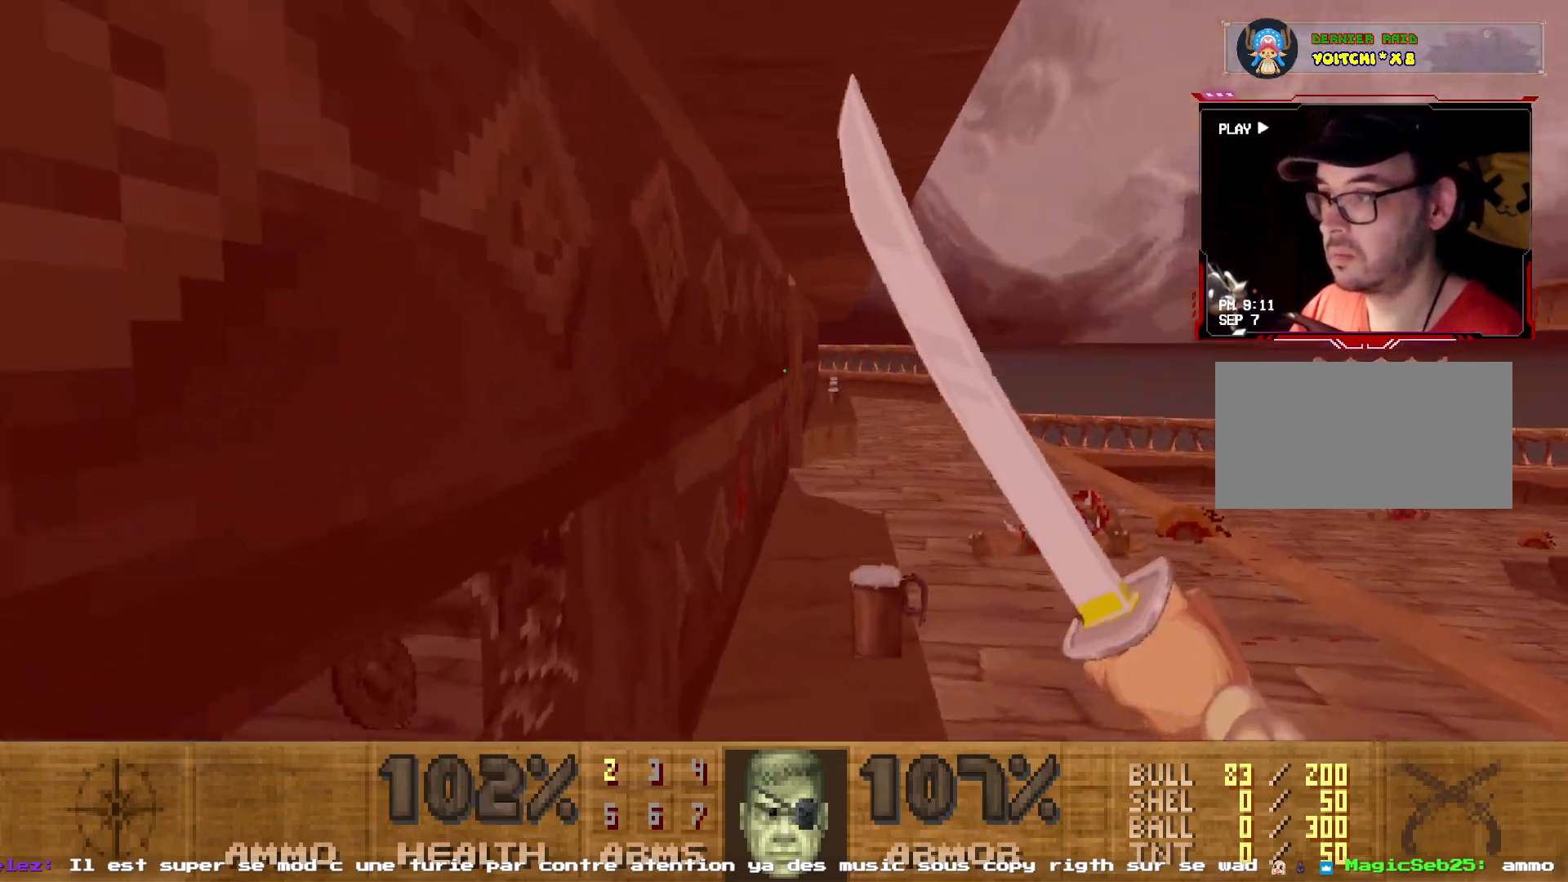
Gameplay with keyboard and mouse; each line is a JSON object with the keys and mouse buttons held at the frame after it. "events" lists presses ("down") and releases ("up") of "1", "2", "3", "4", "5", "a", "d", "e", "q", "r", "s", "shift", "space", "z", "mouse_left", "mouse_wheel", "mouse_right", "mouse_mb4" and "mouse_mb5" between this image and that frame as [ms after this image, input, new state], when the widget could be followed in between. "mouse_left", "mouse_wheel", "mouse_right", "mouse_mb4", "mouse_mb5" = the "left", "wheel", "right", "mb4", "mb5" buttons of the "mouse" list. No other keys are recorded. "wheel" means that the mouse wheel is clicked or scrolled. Not read: mouse_move.
{"keys": ["z"], "mouse": []}
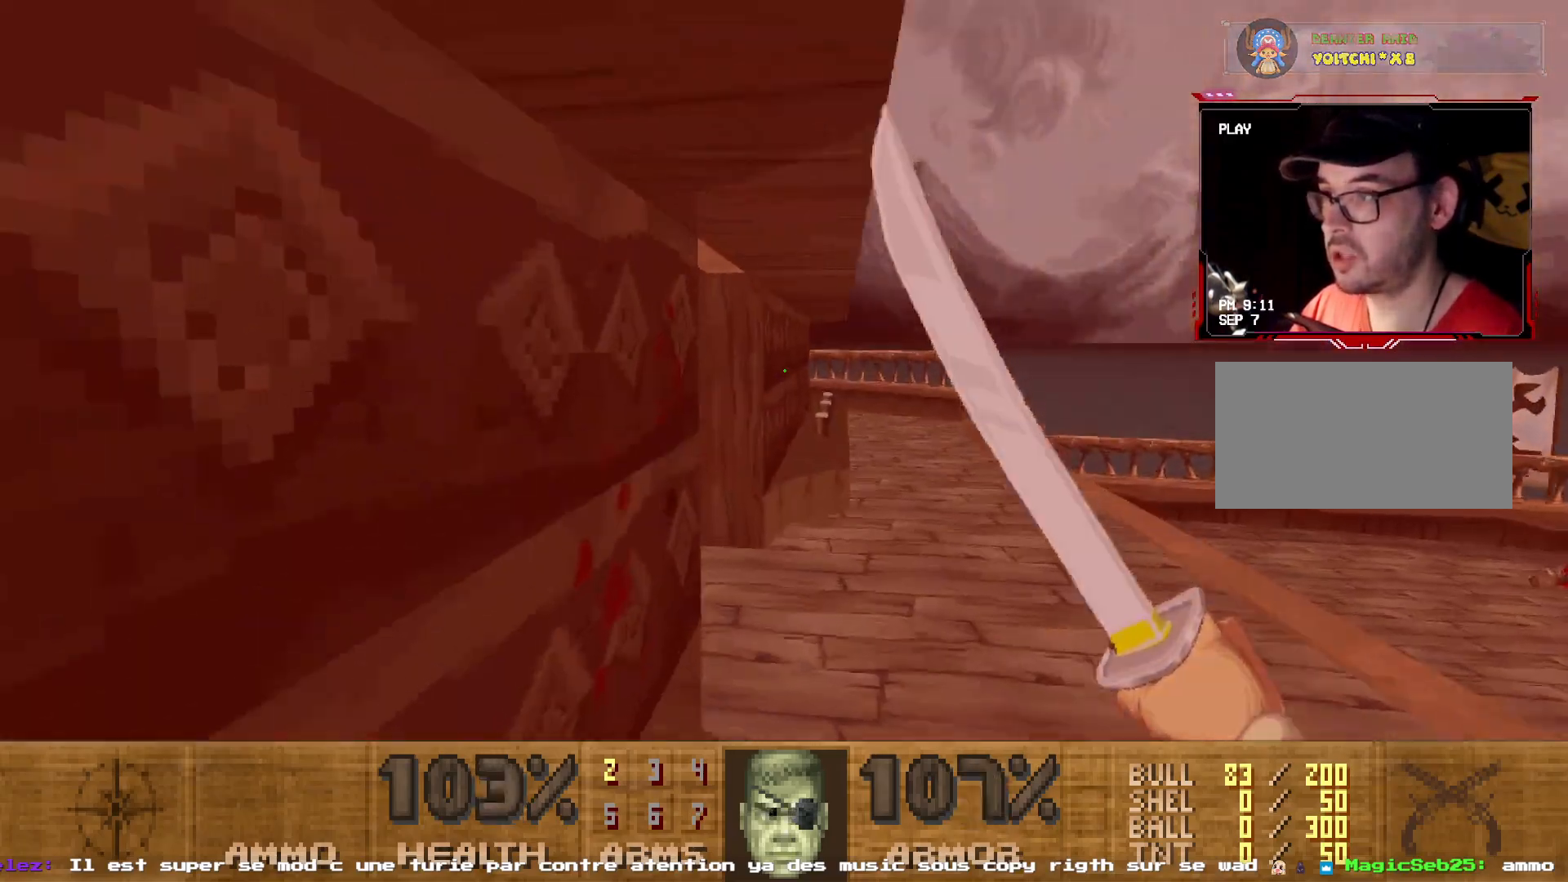
{"keys": ["q", "shift", "z"], "mouse": [], "events": [[50, "d", "down"], [50, "shift", "down"], [117, "mouse_wheel", "down"], [233, "d", "up"], [233, "mouse_wheel", "up"], [433, "q", "down"]]}
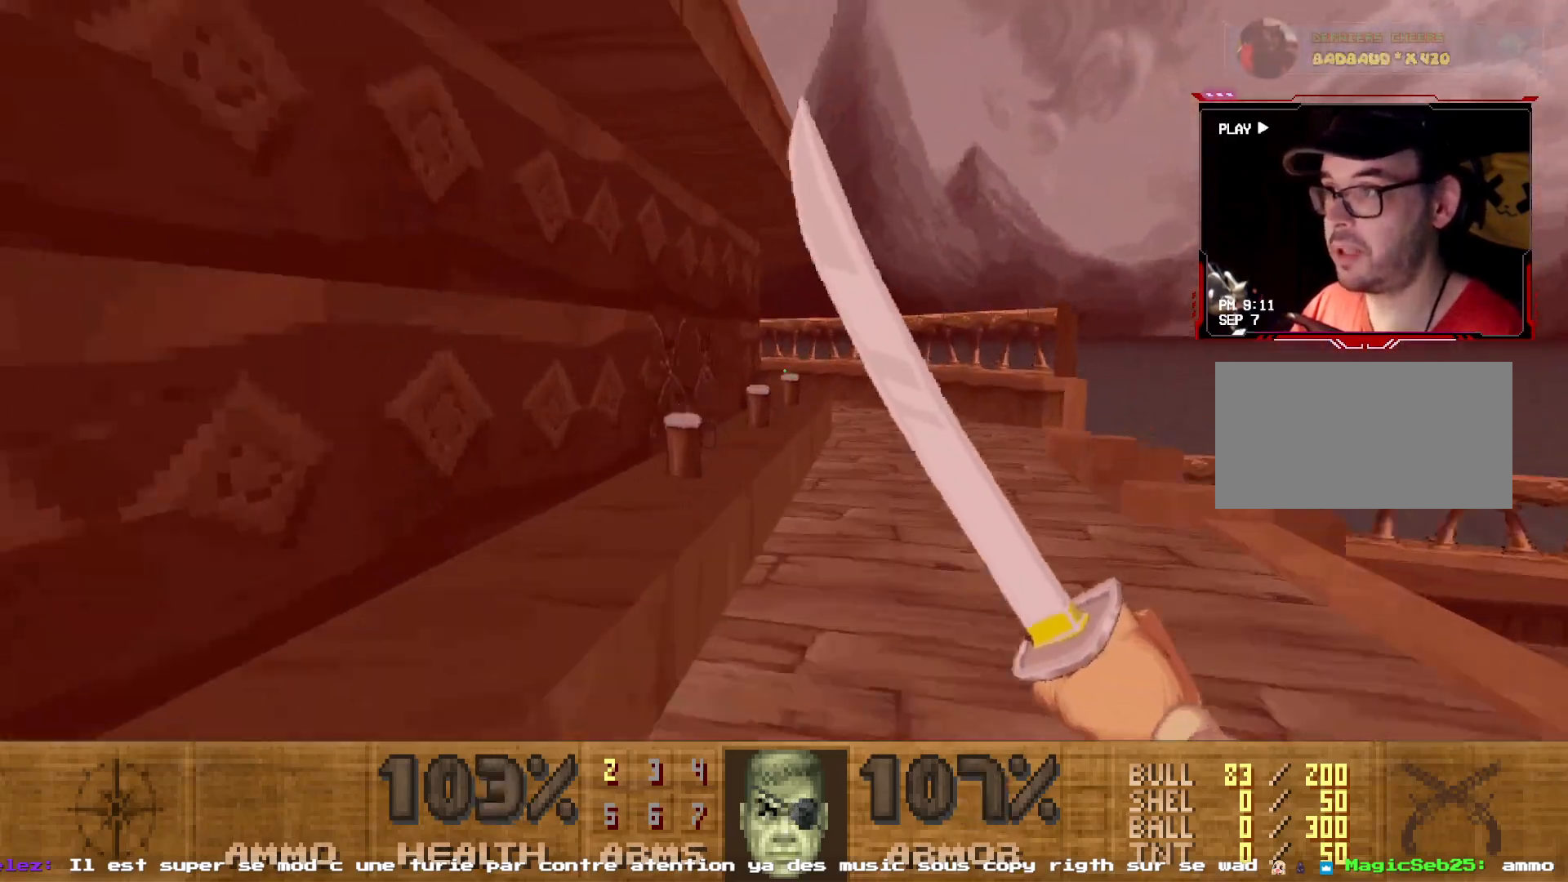
{"keys": [], "mouse": [], "events": [[167, "q", "up"], [217, "d", "down"], [400, "shift", "up"], [450, "d", "up"], [450, "z", "up"]]}
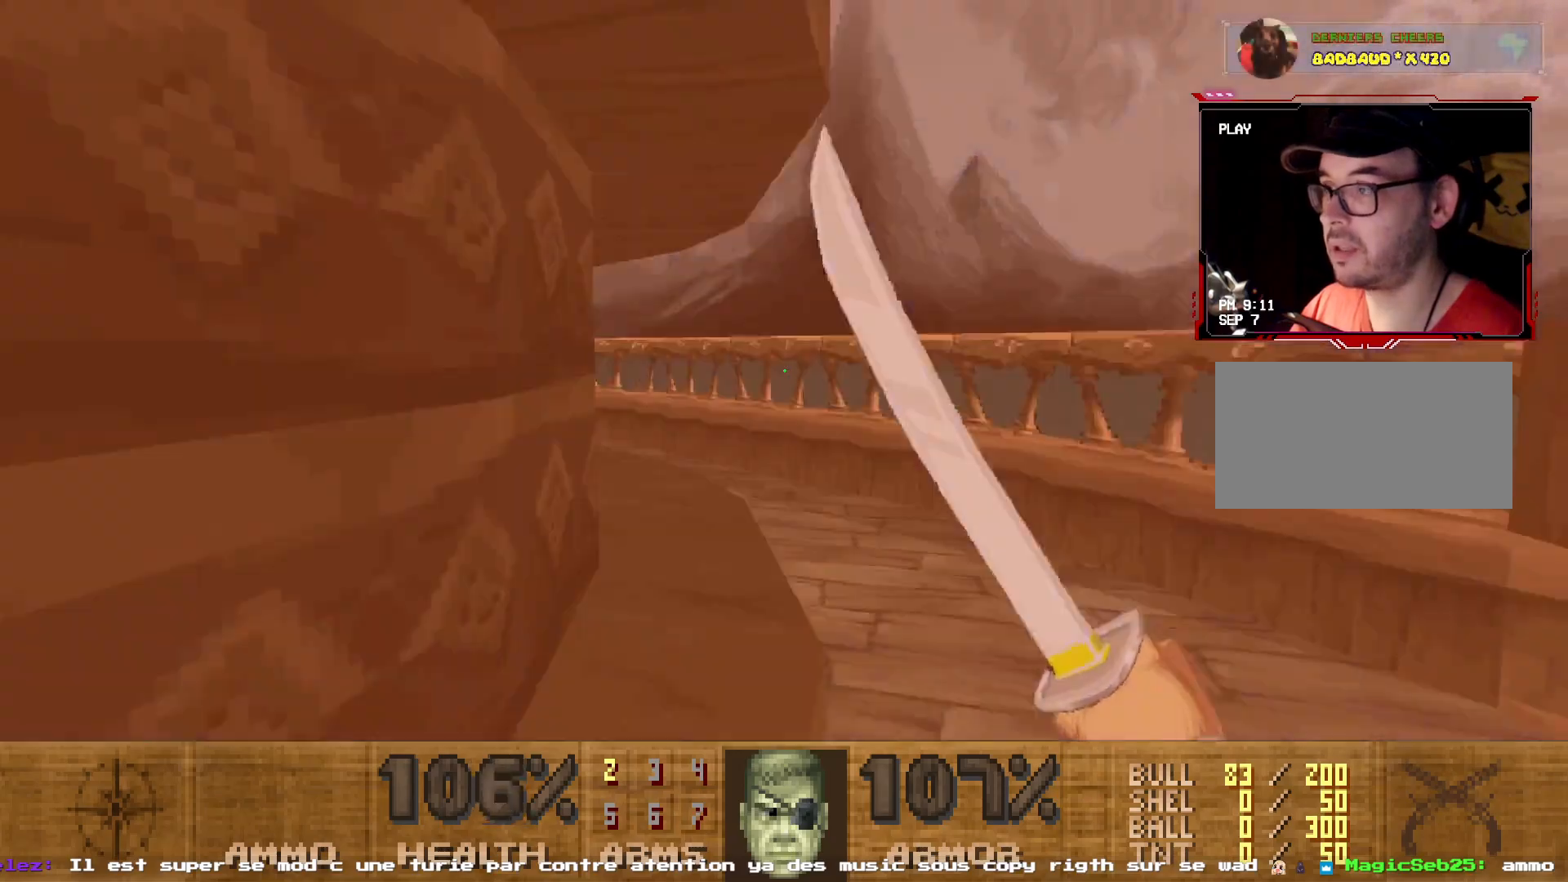
{"keys": ["q", "z"], "mouse": [], "events": [[33, "q", "down"], [133, "s", "down"], [367, "s", "up"], [500, "z", "down"]]}
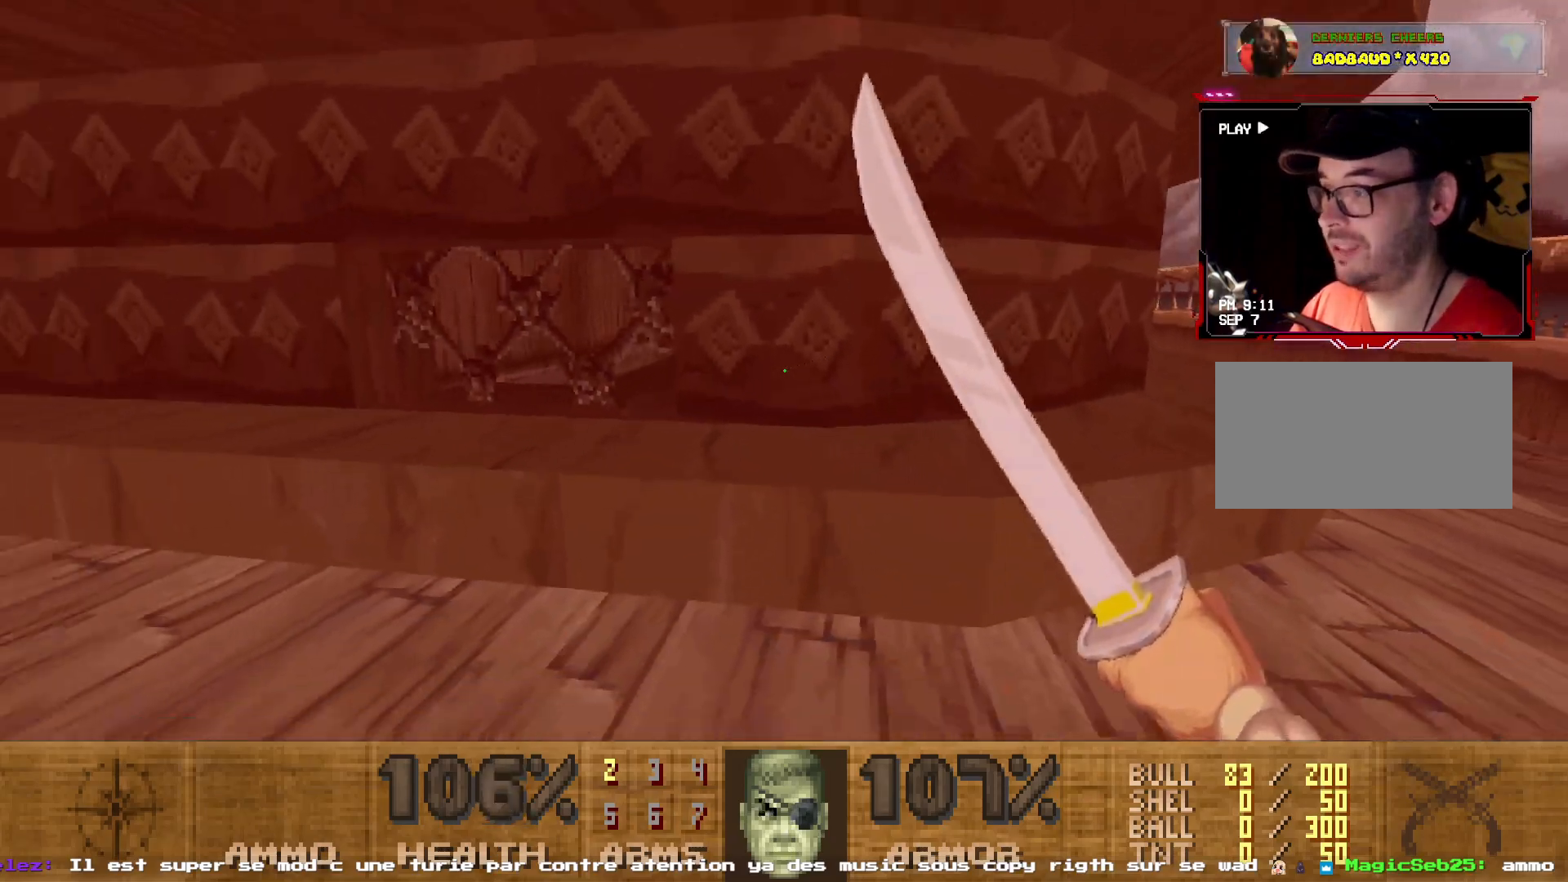
{"keys": ["q"], "mouse": [], "events": [[100, "shift", "down"], [483, "shift", "up"], [483, "z", "up"]]}
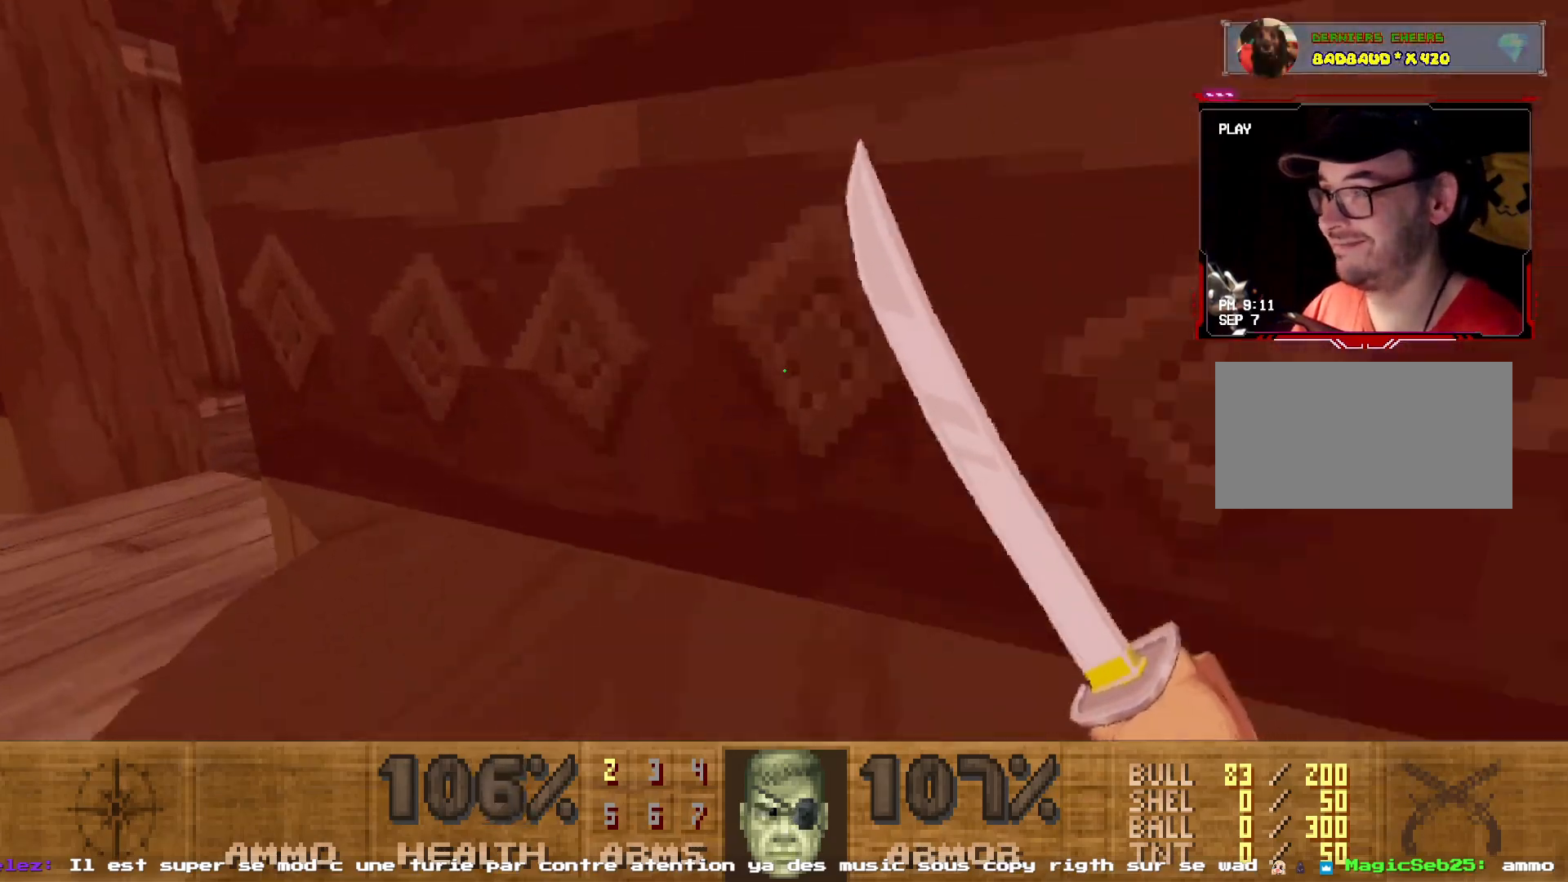
{"keys": ["d", "z"], "mouse": [], "events": [[300, "q", "up"], [400, "d", "down"], [483, "z", "down"]]}
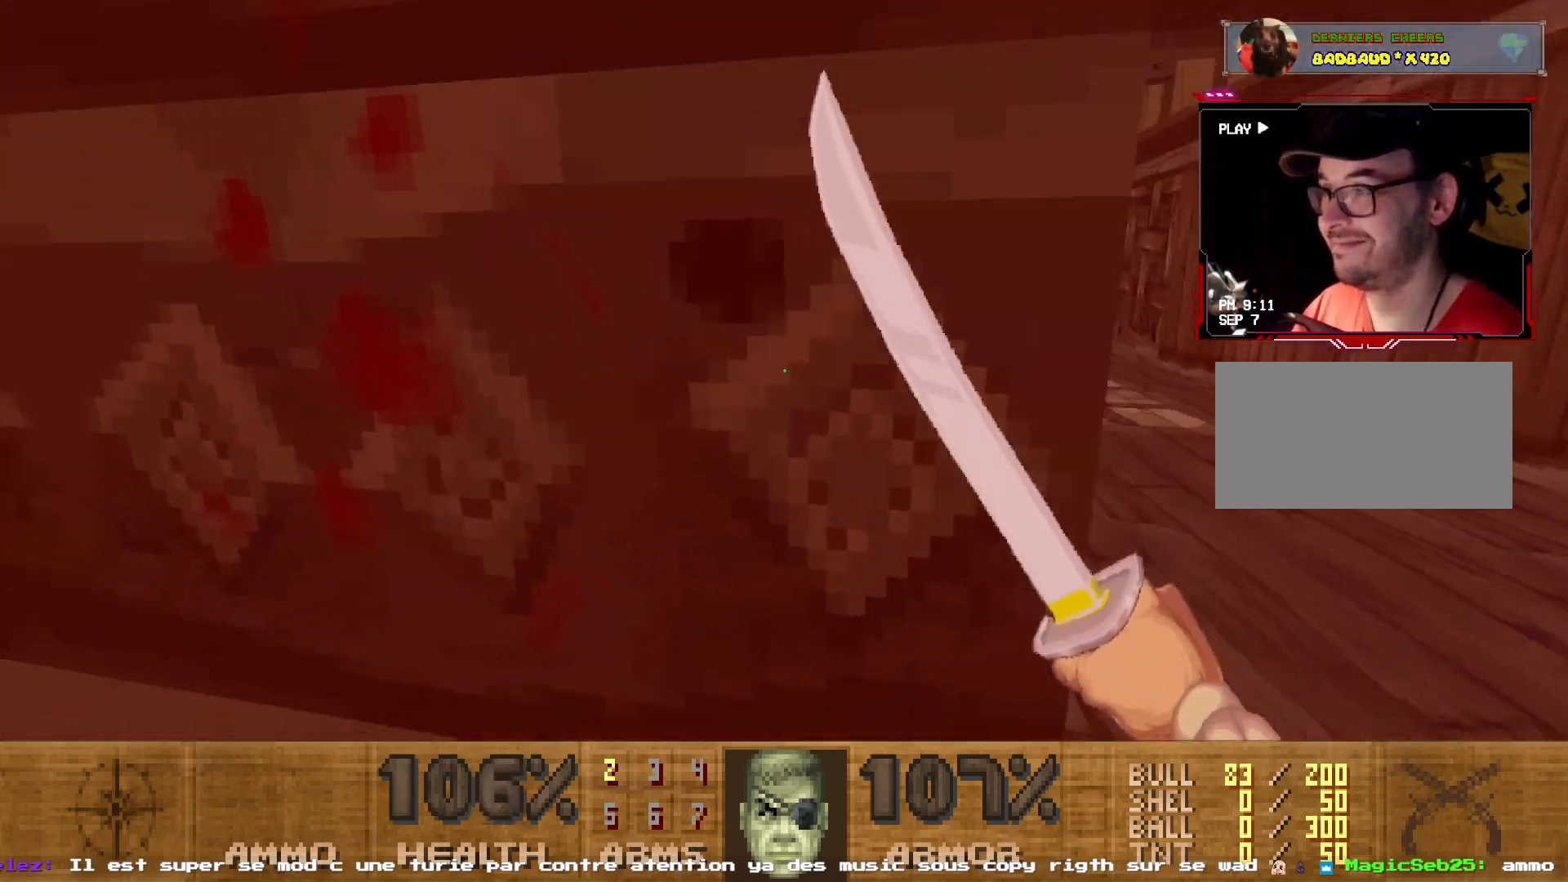
{"keys": ["d"], "mouse": [], "events": [[133, "z", "up"], [183, "d", "up"], [217, "d", "down"], [317, "d", "up"], [417, "d", "down"]]}
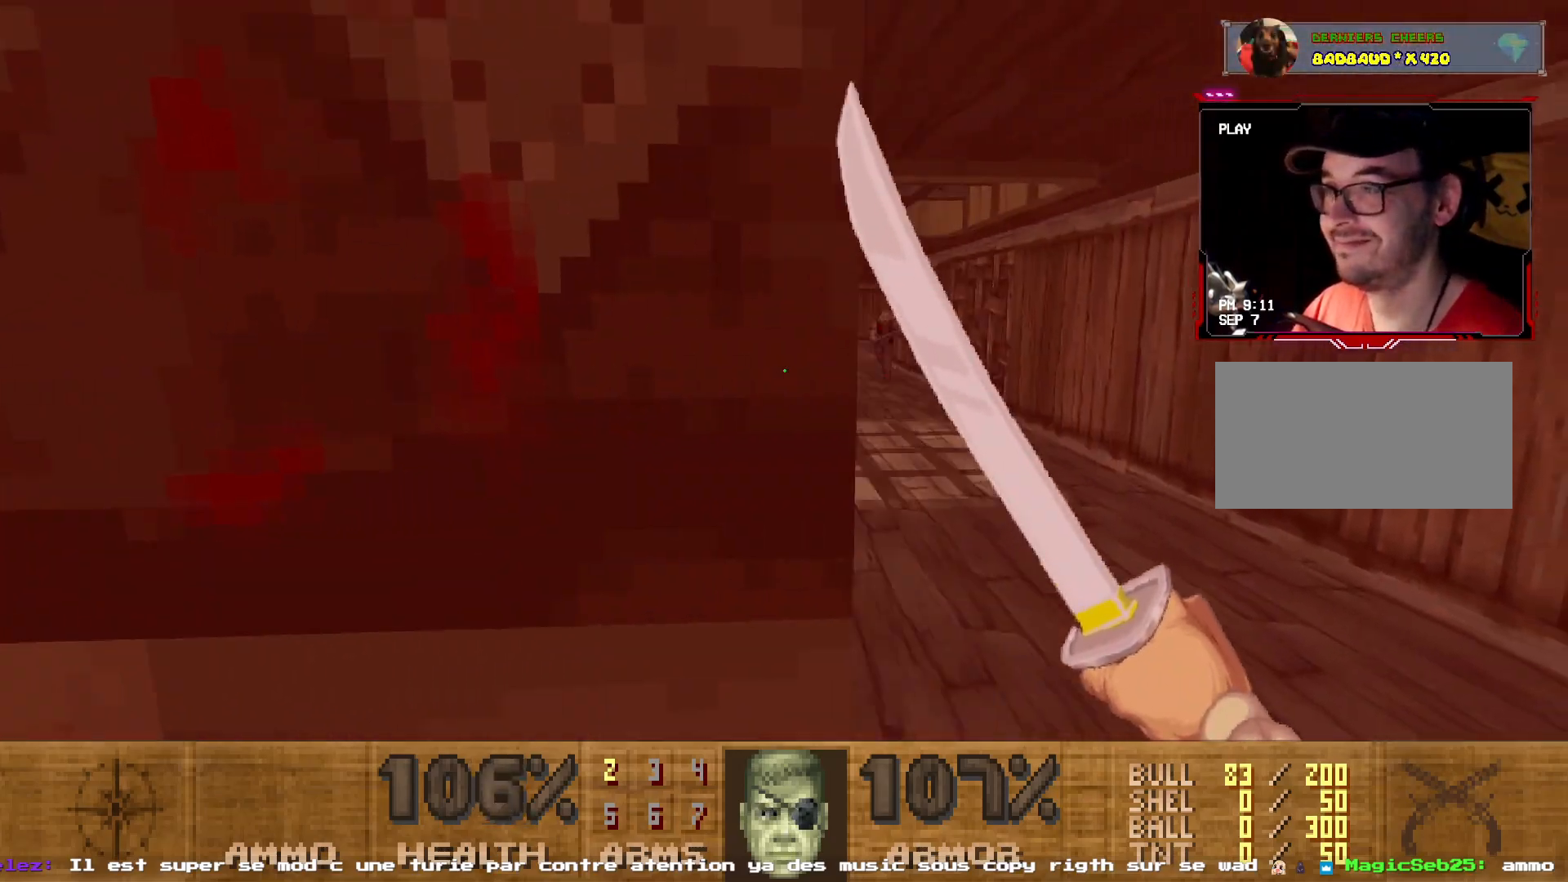
{"keys": ["shift", "z"], "mouse": [], "events": [[150, "d", "up"], [150, "q", "down"], [233, "q", "up"], [283, "z", "down"], [333, "shift", "down"]]}
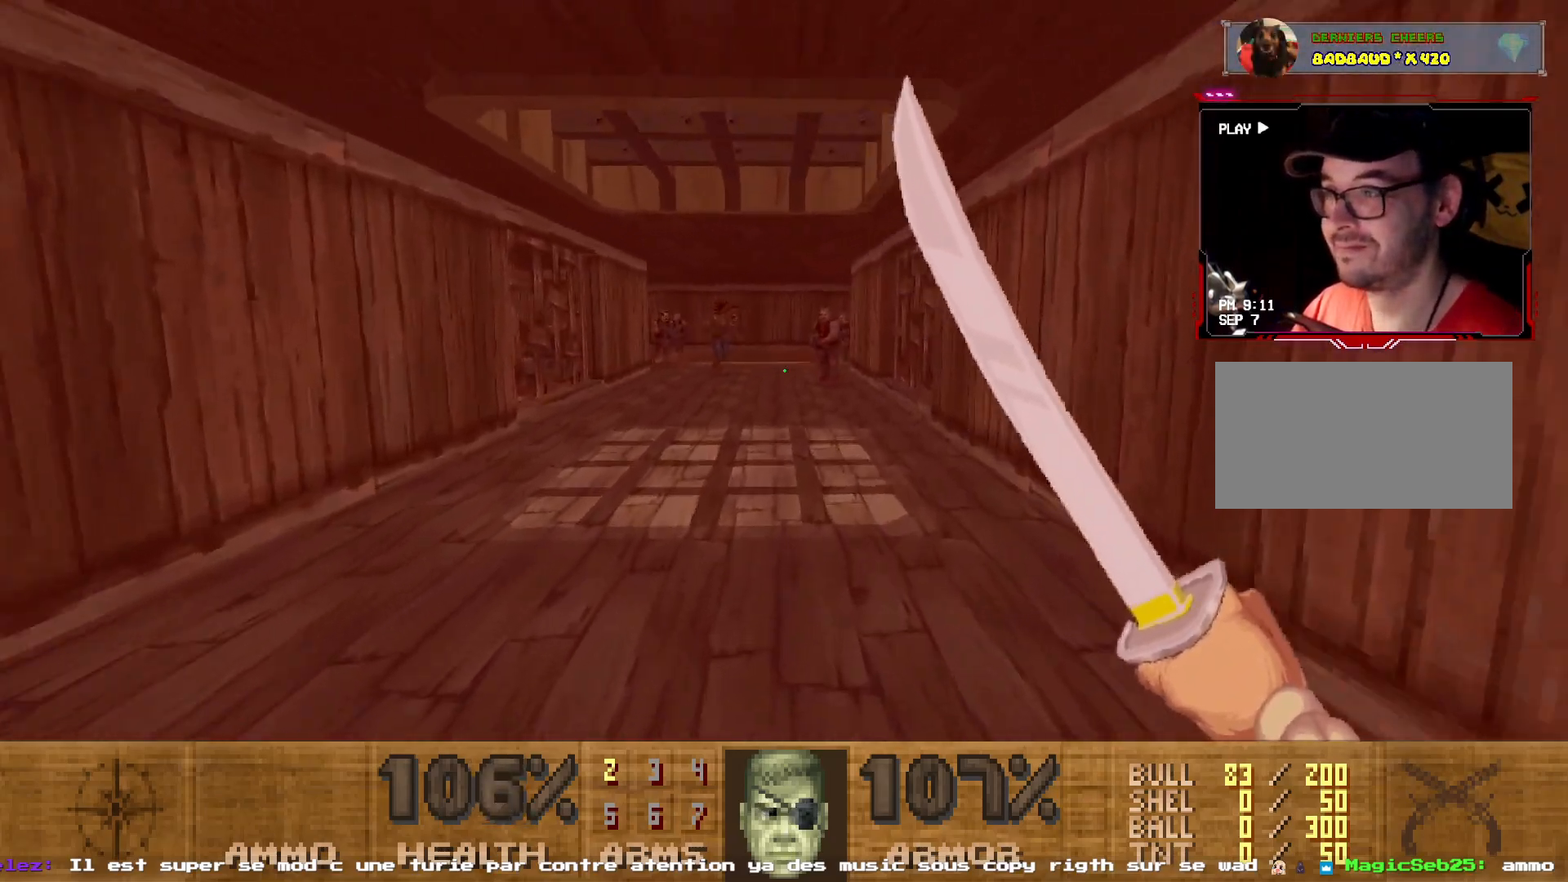
{"keys": ["d", "shift", "z"], "mouse": [], "events": [[350, "d", "down"]]}
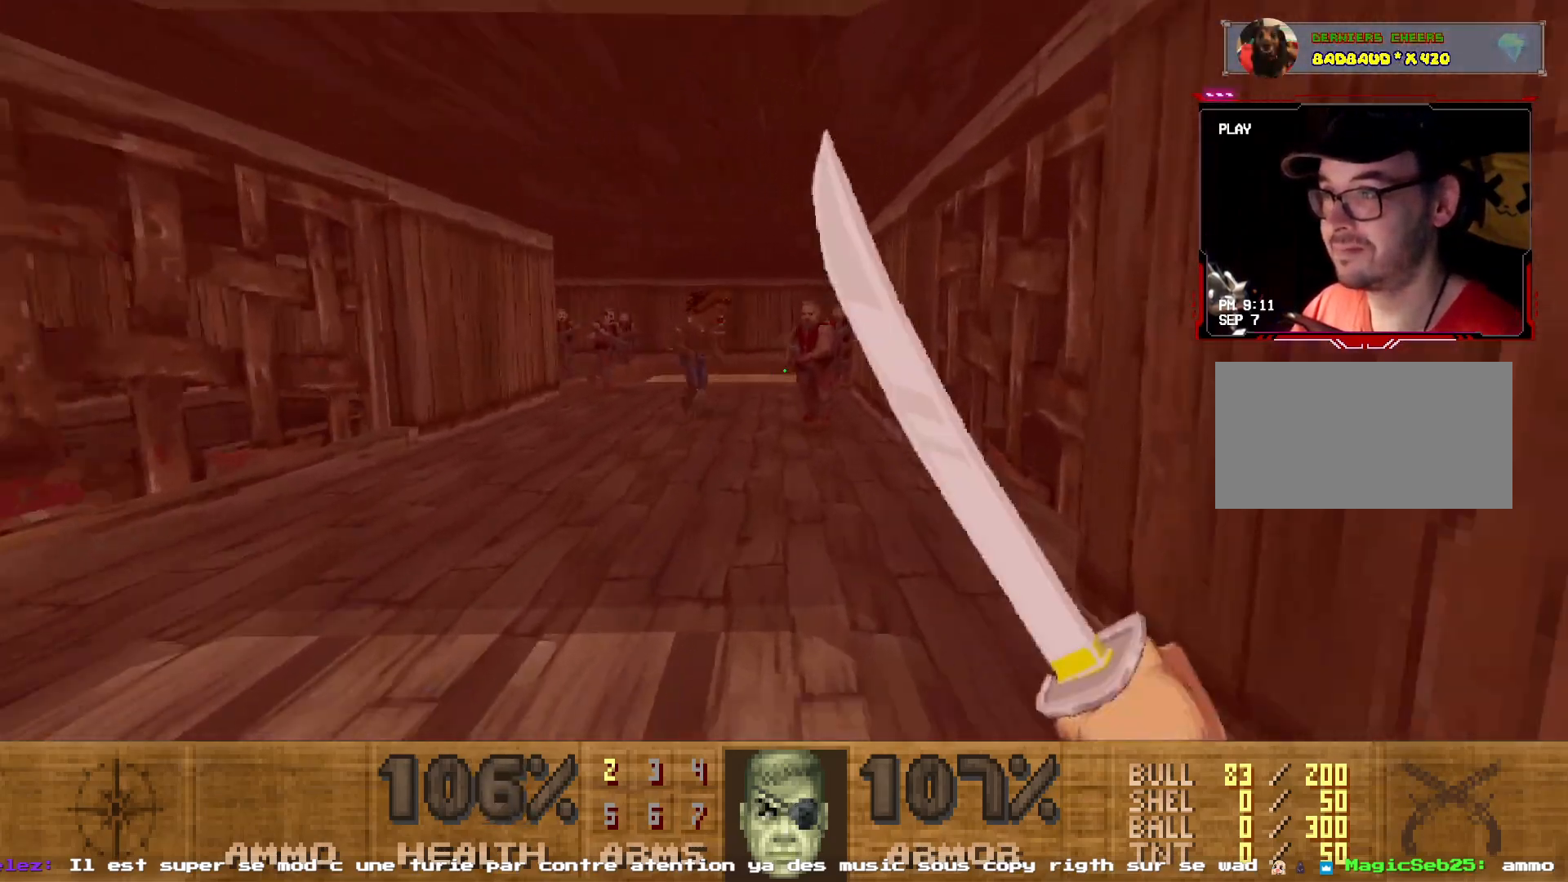
{"keys": ["s"], "mouse": []}
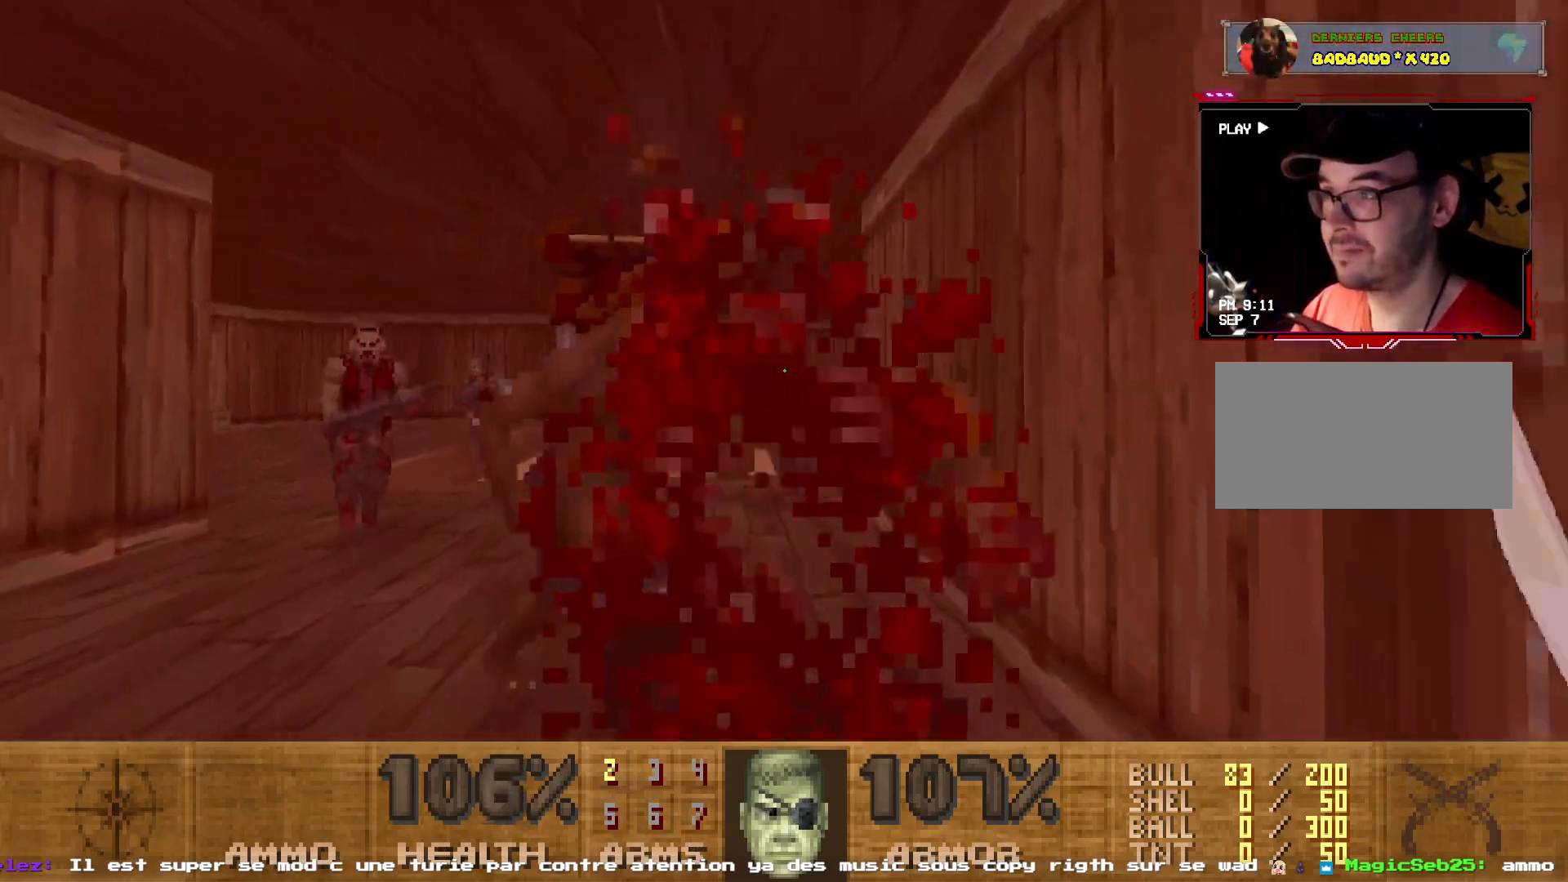
{"keys": ["z"], "mouse": ["left"], "events": [[17, "q", "down"], [200, "q", "up"], [200, "s", "up"], [283, "z", "down"], [333, "mouse_left", "down"]]}
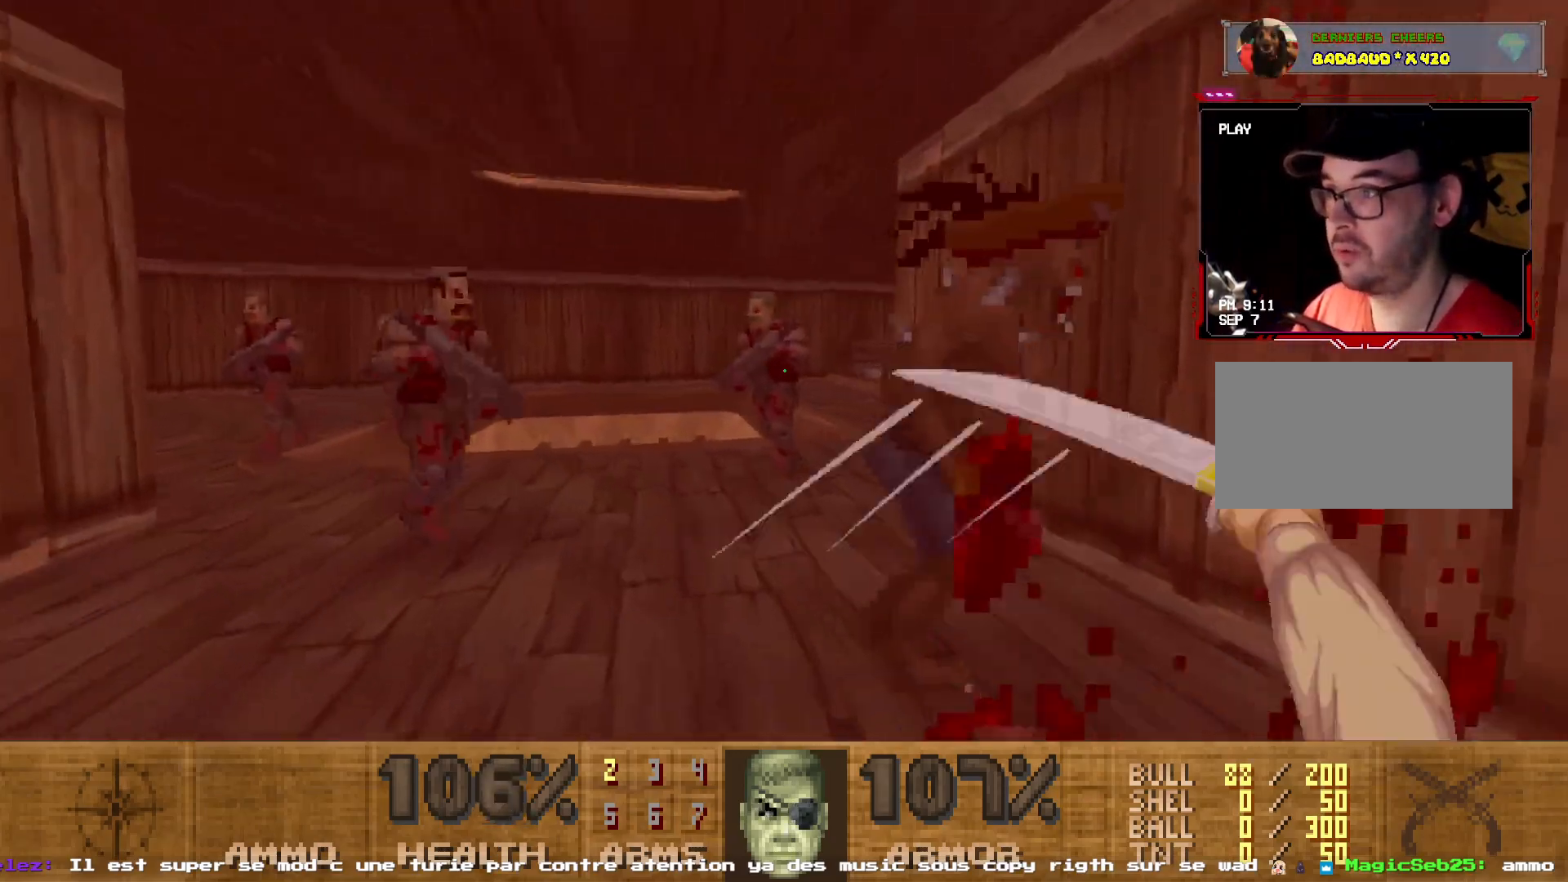
{"keys": [], "mouse": [], "events": [[17, "d", "down"], [17, "mouse_left", "up"], [83, "mouse_left", "down"], [117, "z", "up"], [167, "d", "up"], [233, "mouse_left", "up"], [250, "q", "down"], [317, "mouse_left", "down"], [450, "q", "up"], [467, "mouse_left", "up"]]}
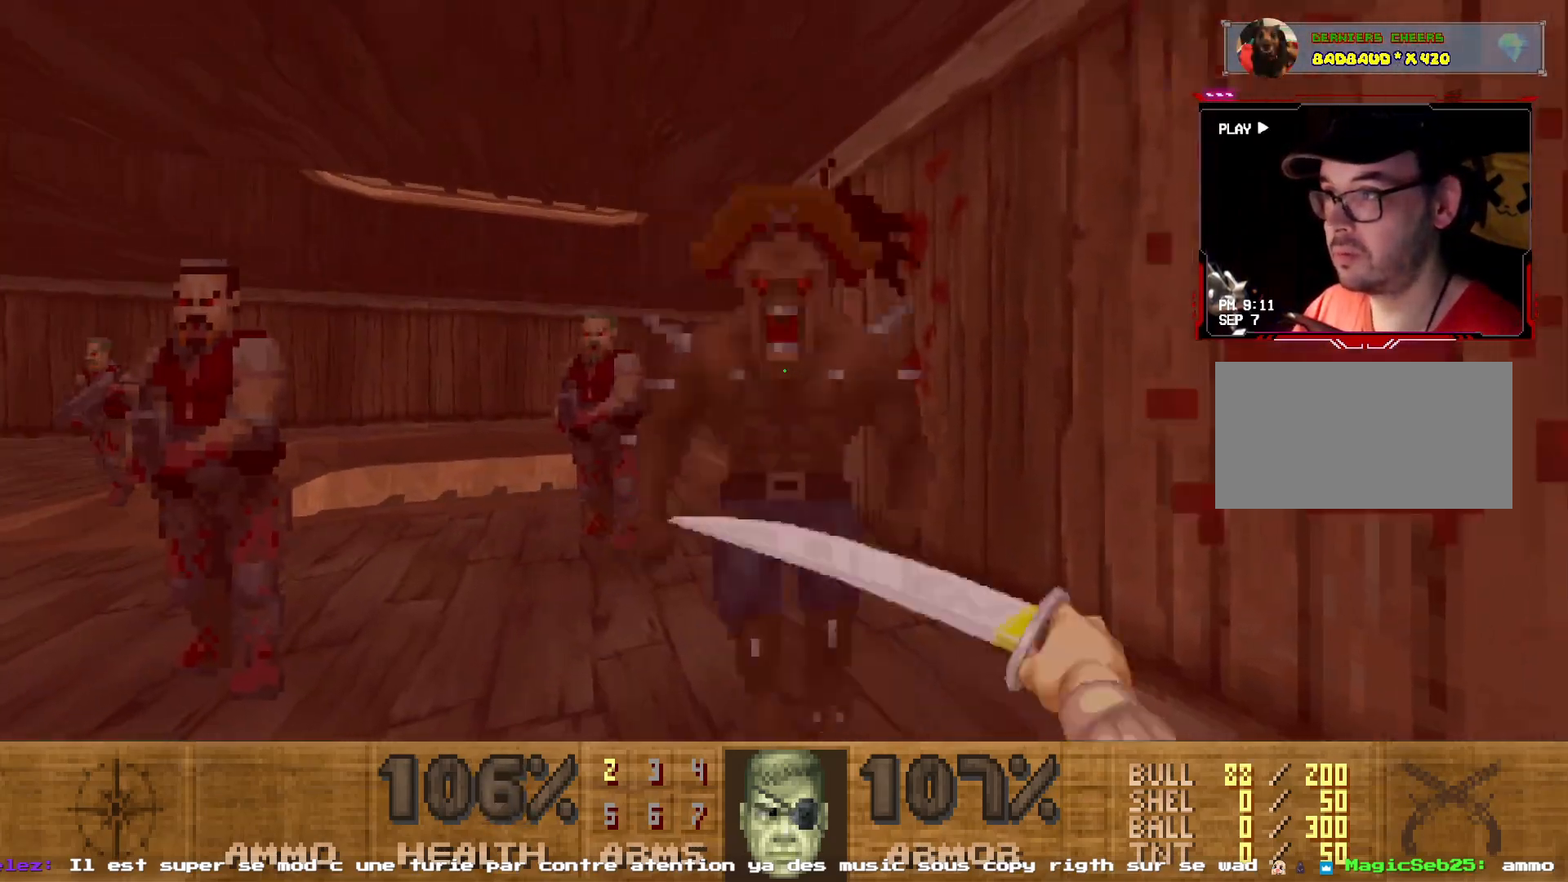
{"keys": ["d"], "mouse": ["left"], "events": [[33, "q", "down"], [50, "mouse_wheel", "down"], [133, "mouse_wheel", "up"], [133, "z", "down"], [200, "mouse_left", "down"], [217, "q", "up"], [317, "z", "up"], [367, "d", "down"]]}
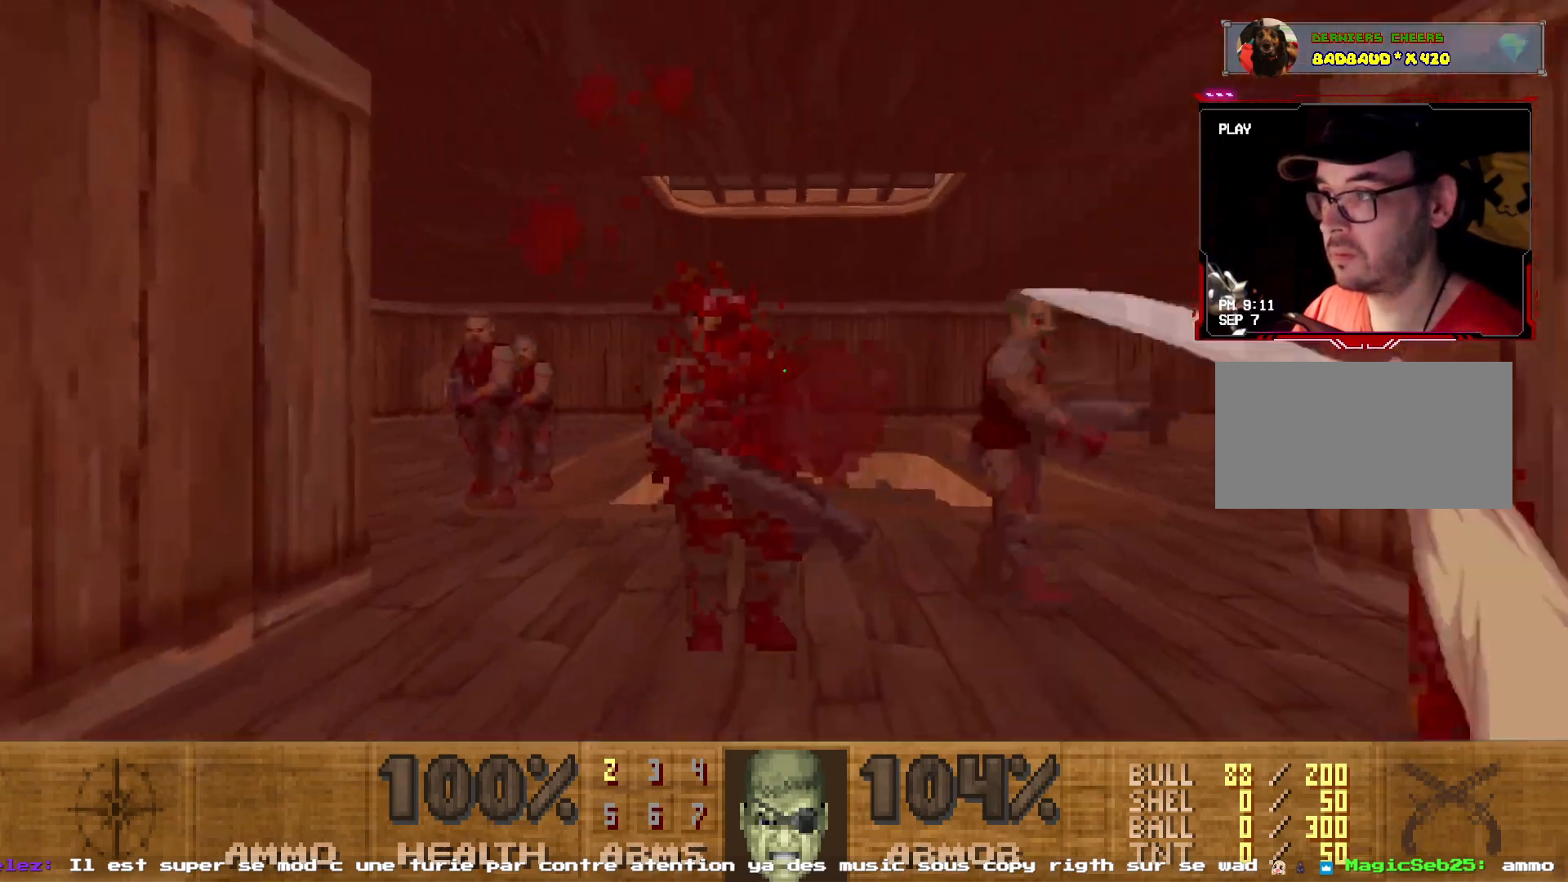
{"keys": ["z"], "mouse": ["left"], "events": [[17, "d", "up"], [50, "d", "down"], [100, "d", "up"], [233, "d", "down"], [333, "d", "up"], [433, "z", "down"]]}
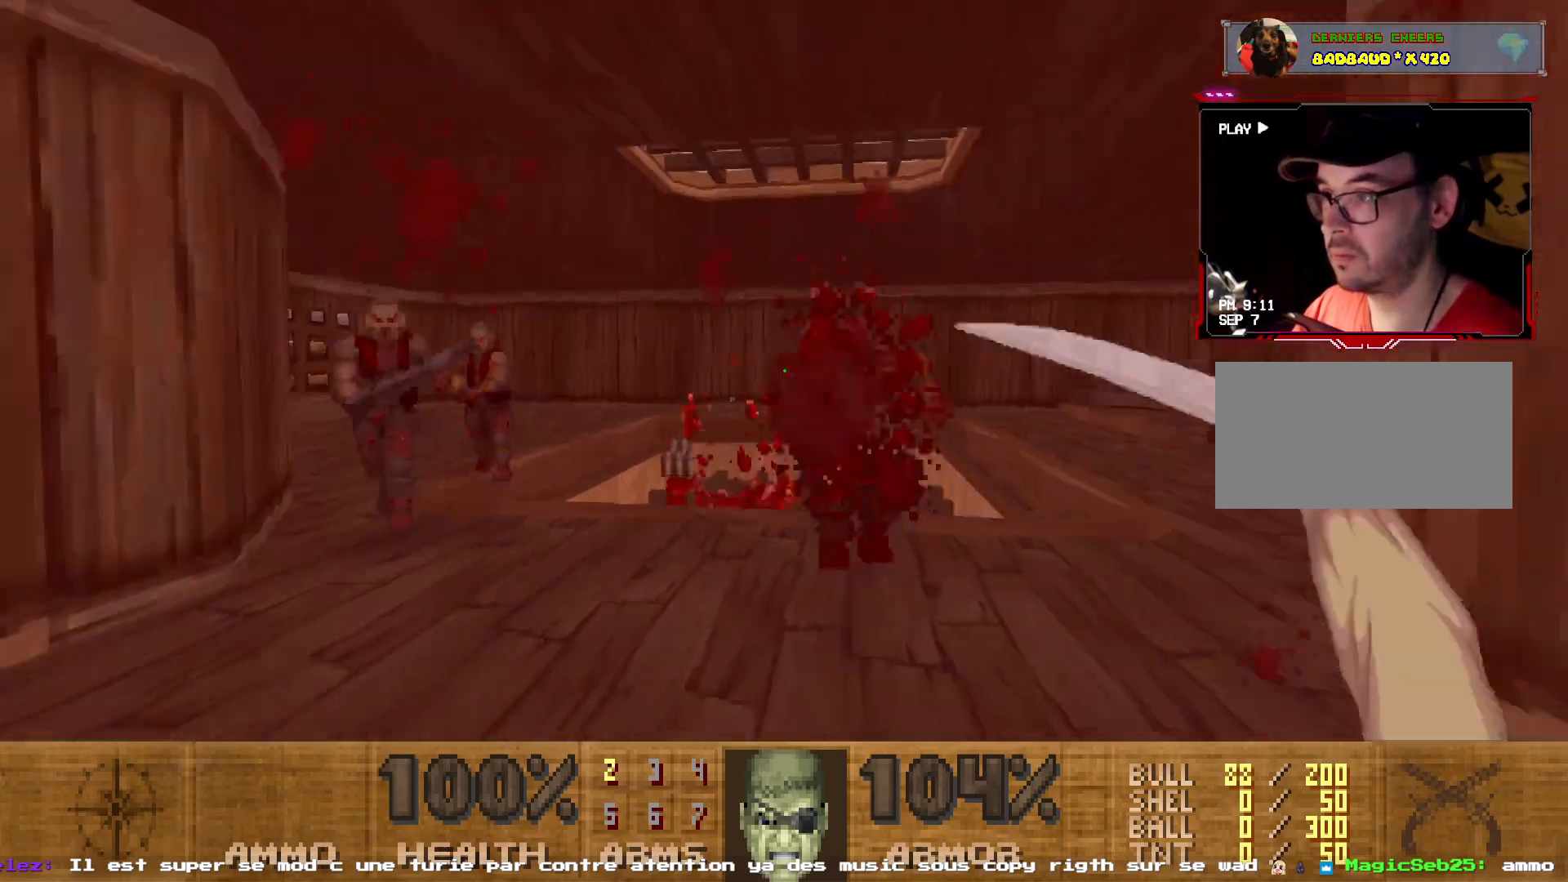
{"keys": ["z"], "mouse": ["left"], "events": [[17, "q", "down"], [167, "q", "up"]]}
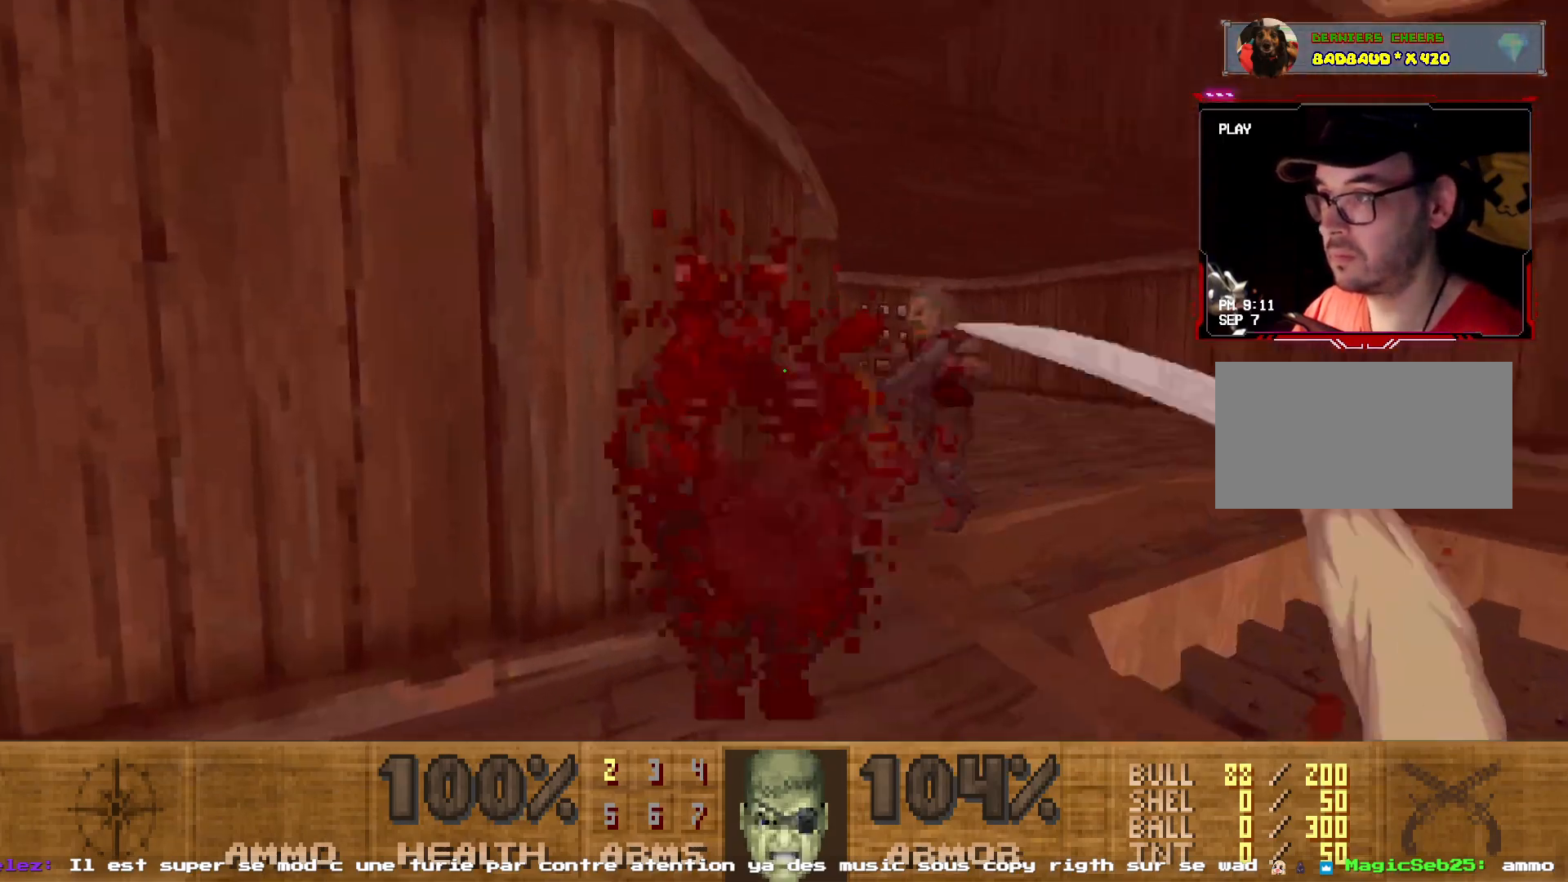
{"keys": [], "mouse": ["left"], "events": [[83, "z", "up"], [133, "q", "down"], [267, "d", "down"], [267, "q", "up"], [367, "z", "down"], [467, "d", "up"], [500, "z", "up"]]}
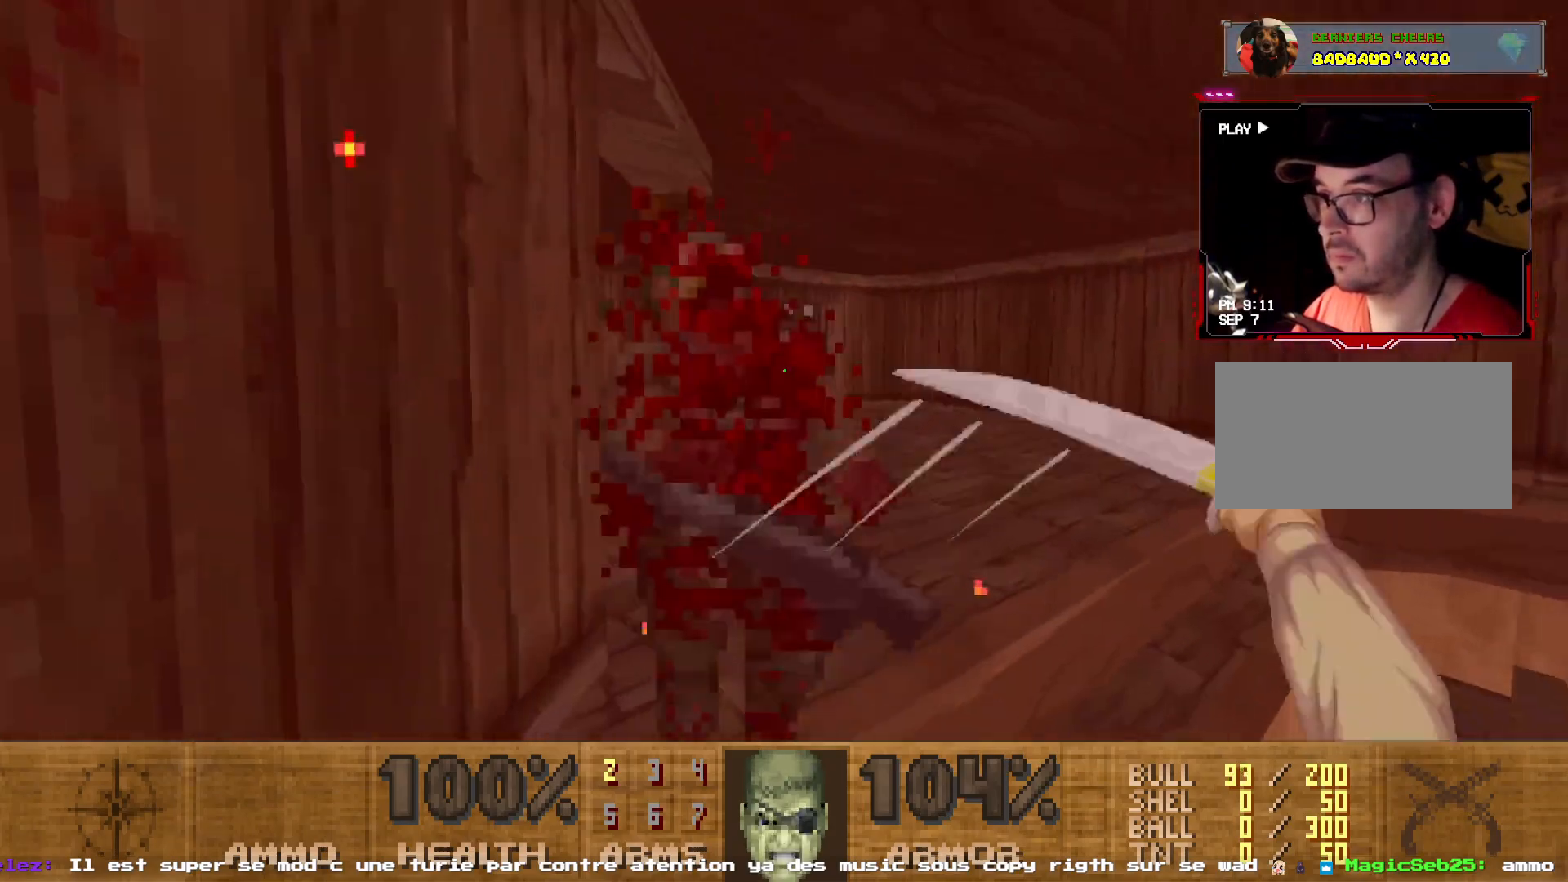
{"keys": [], "mouse": [], "events": [[233, "d", "down"], [283, "z", "down"], [333, "d", "up"], [383, "z", "up"], [433, "mouse_left", "up"]]}
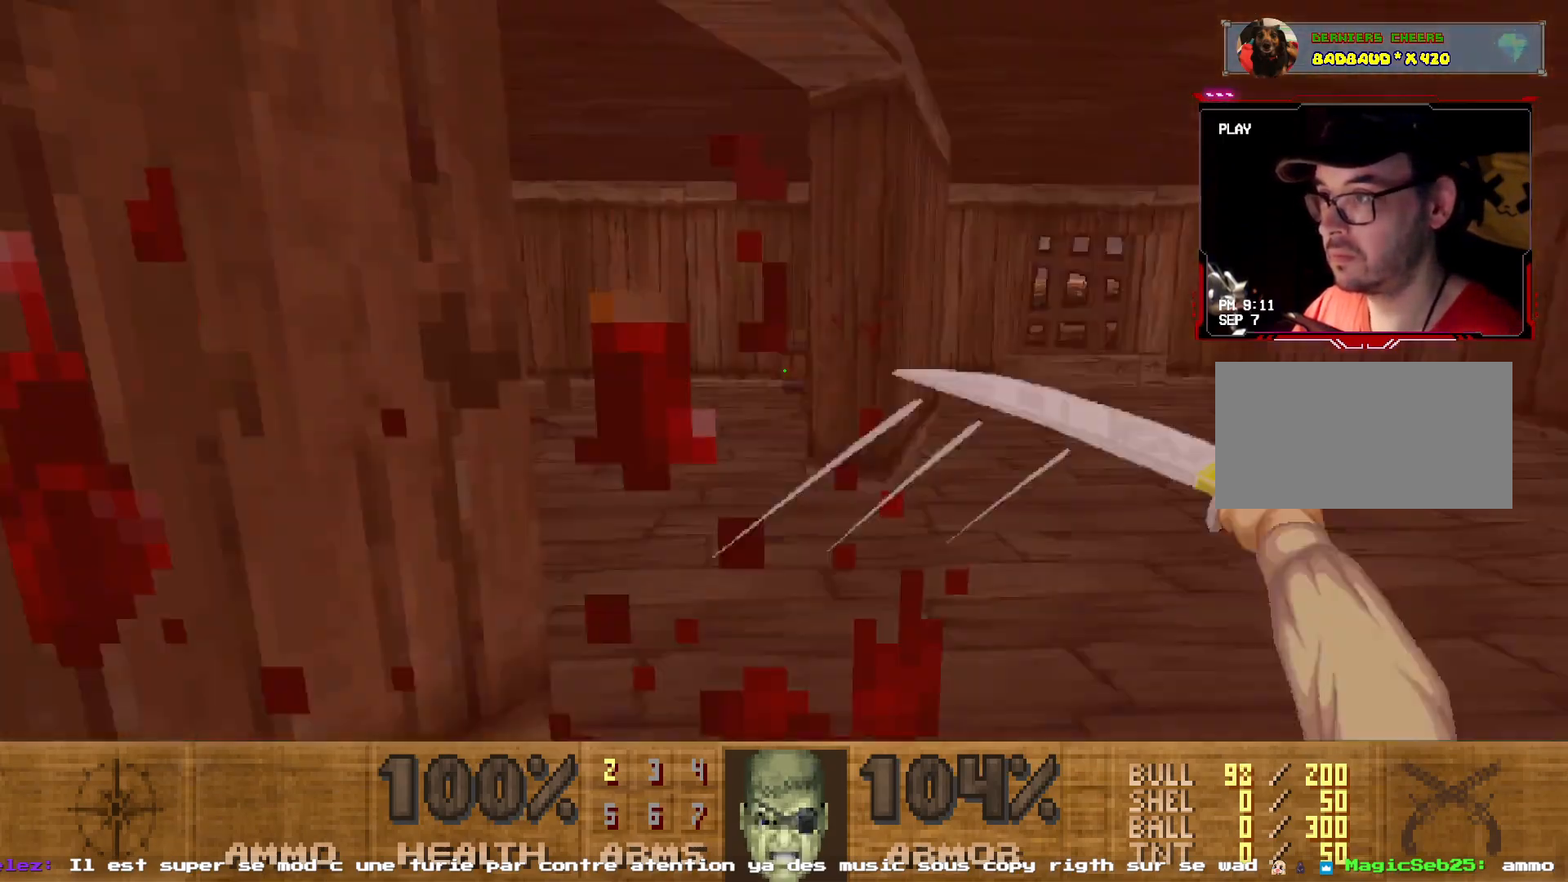
{"keys": ["shift", "z"], "mouse": [], "events": [[217, "z", "down"], [450, "shift", "down"]]}
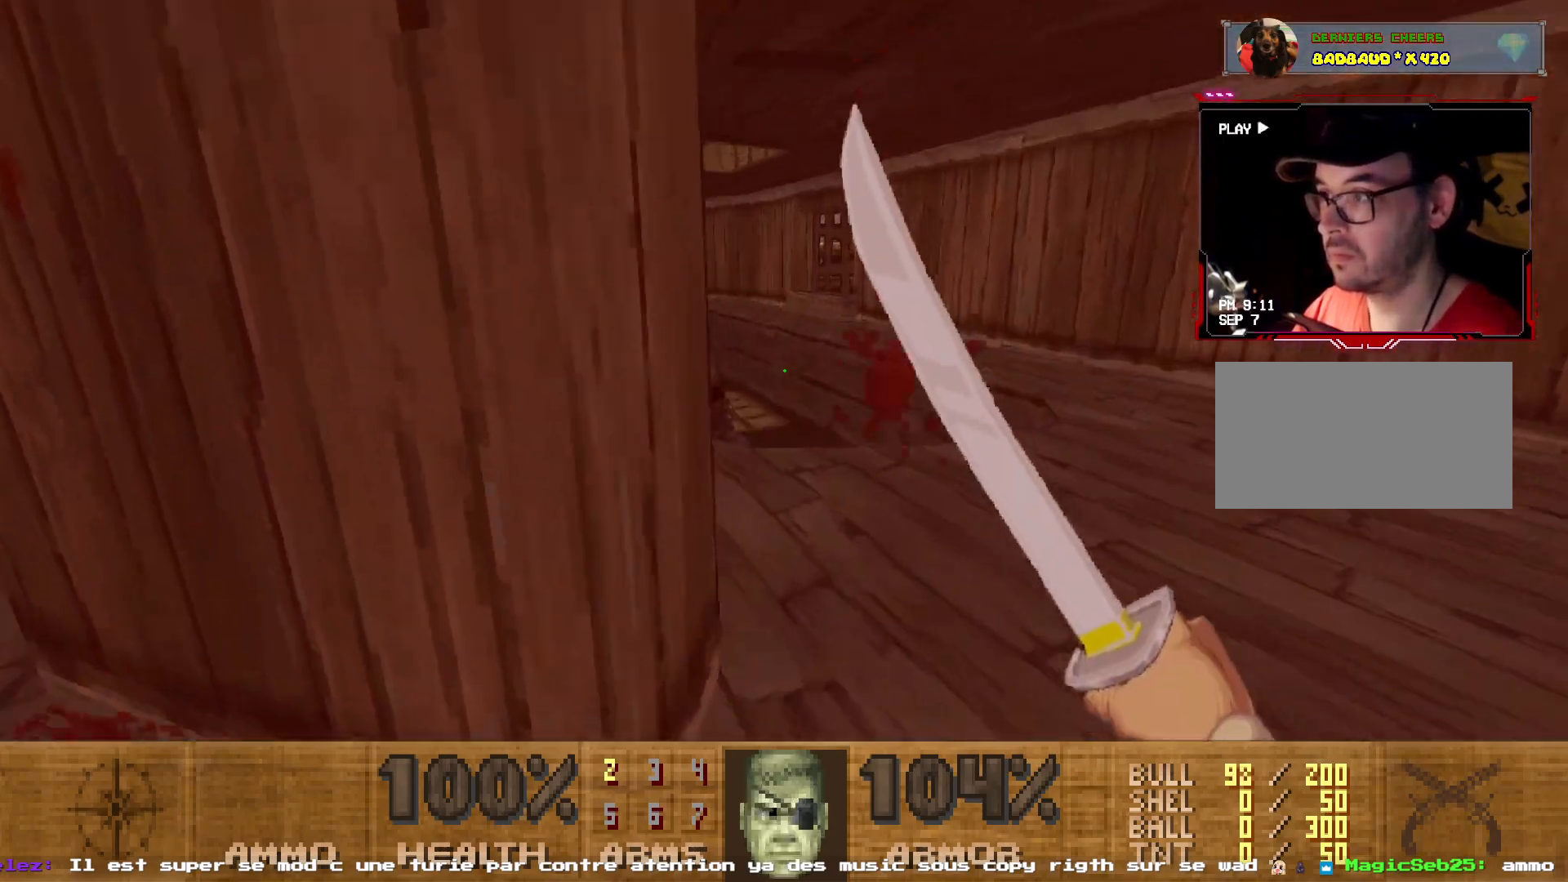
{"keys": ["z"], "mouse": ["left"], "events": [[133, "shift", "up"], [367, "shift", "down"], [417, "mouse_left", "down"], [500, "shift", "up"]]}
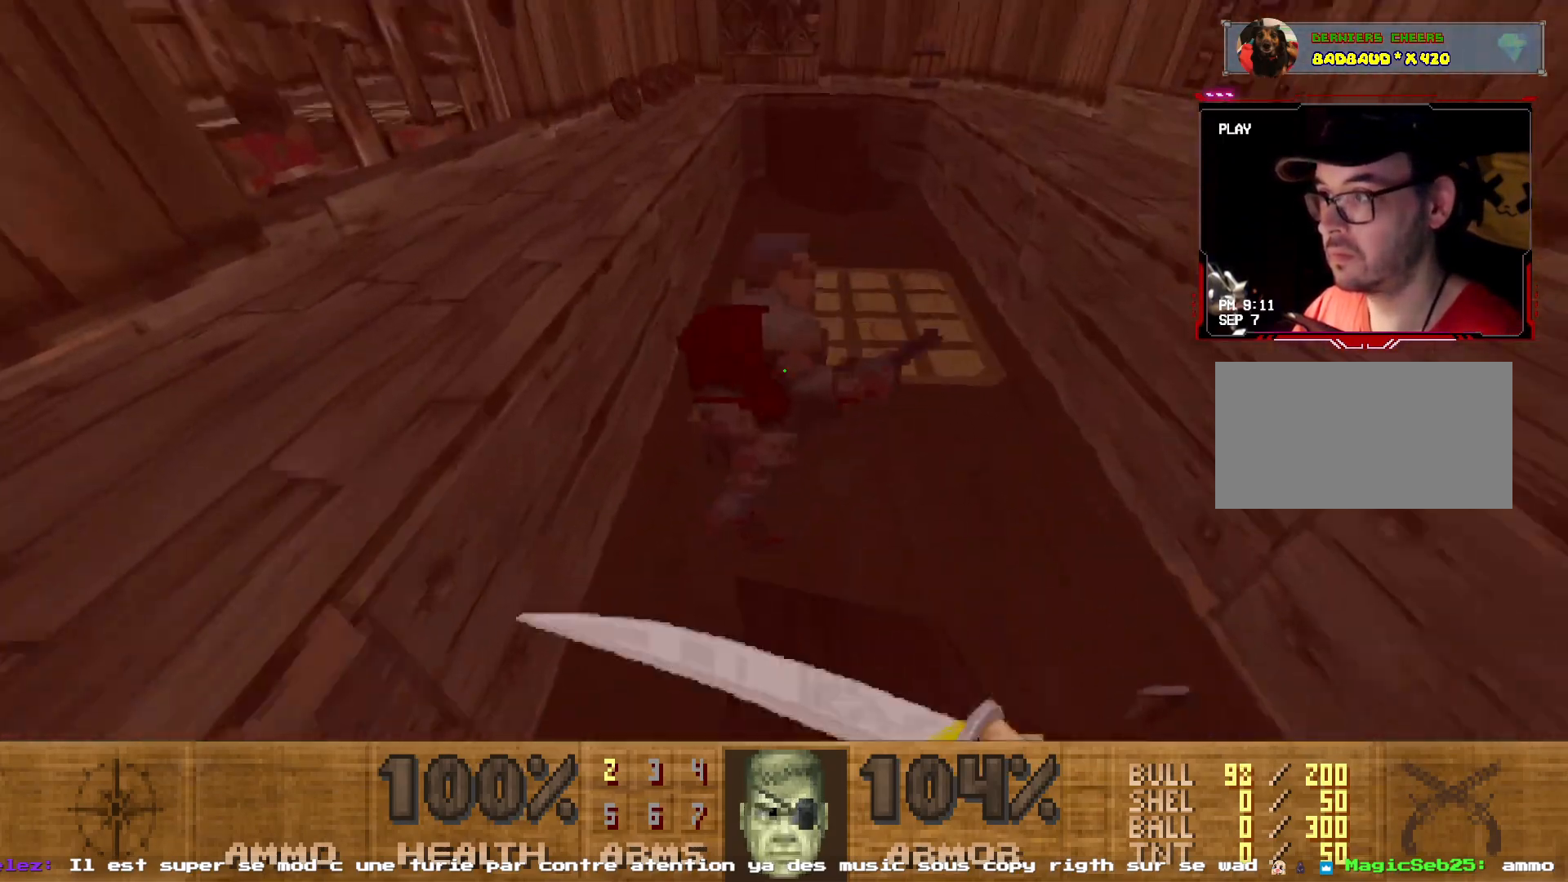
{"keys": [], "mouse": [], "events": [[50, "z", "up"], [233, "s", "down"], [333, "d", "down"], [333, "s", "up"], [400, "mouse_left", "up"], [483, "d", "up"]]}
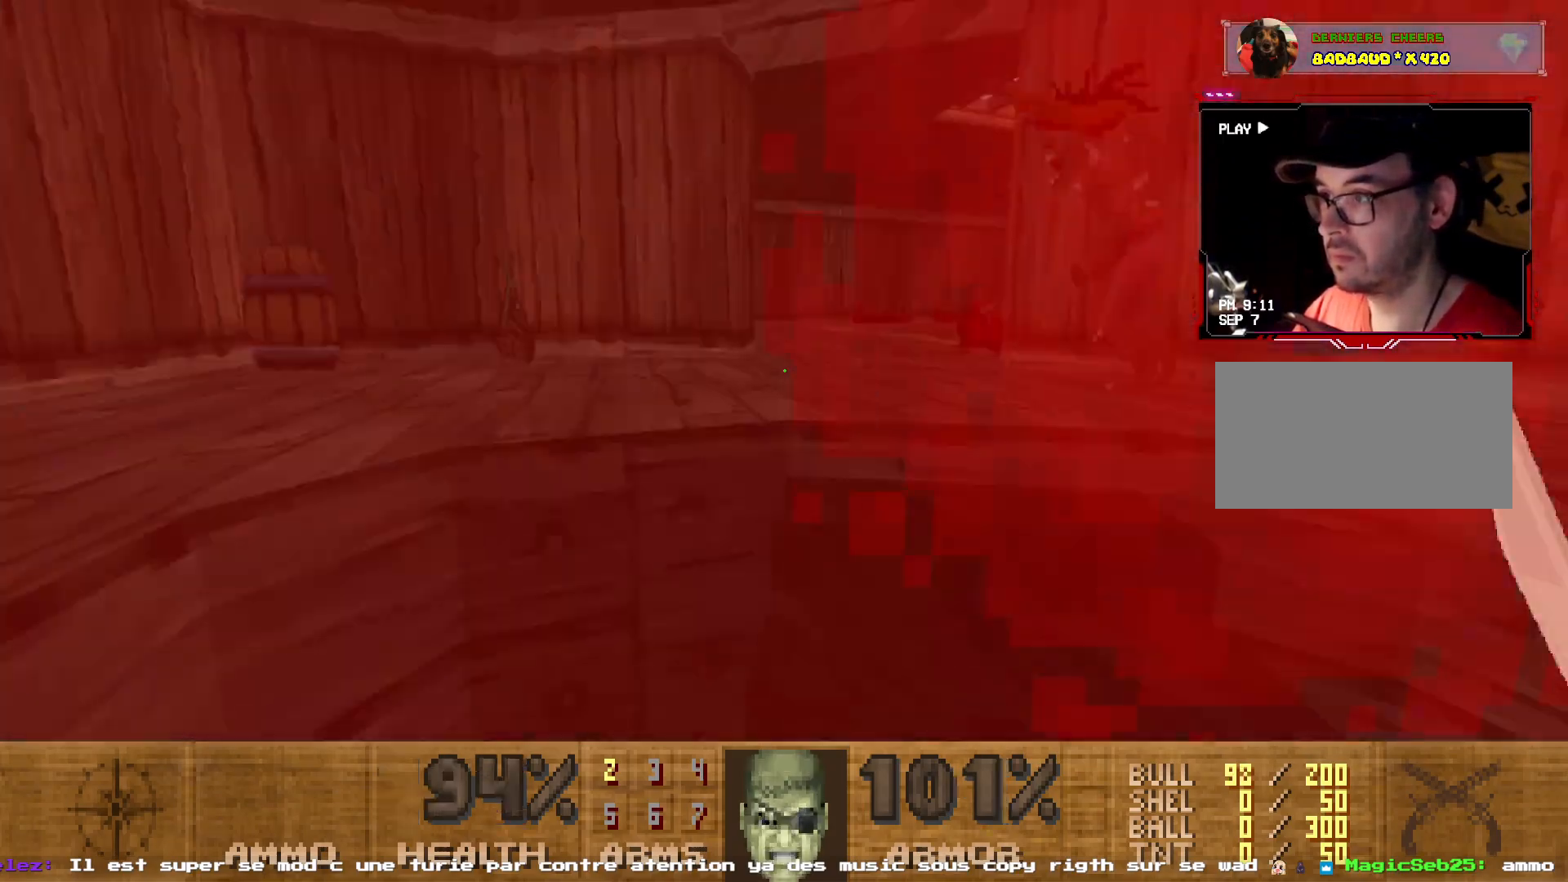
{"keys": ["e", "shift", "z"], "mouse": [], "events": [[117, "d", "down"], [167, "d", "up"], [250, "z", "down"], [300, "q", "down"], [350, "shift", "down"], [500, "e", "down"], [500, "q", "up"]]}
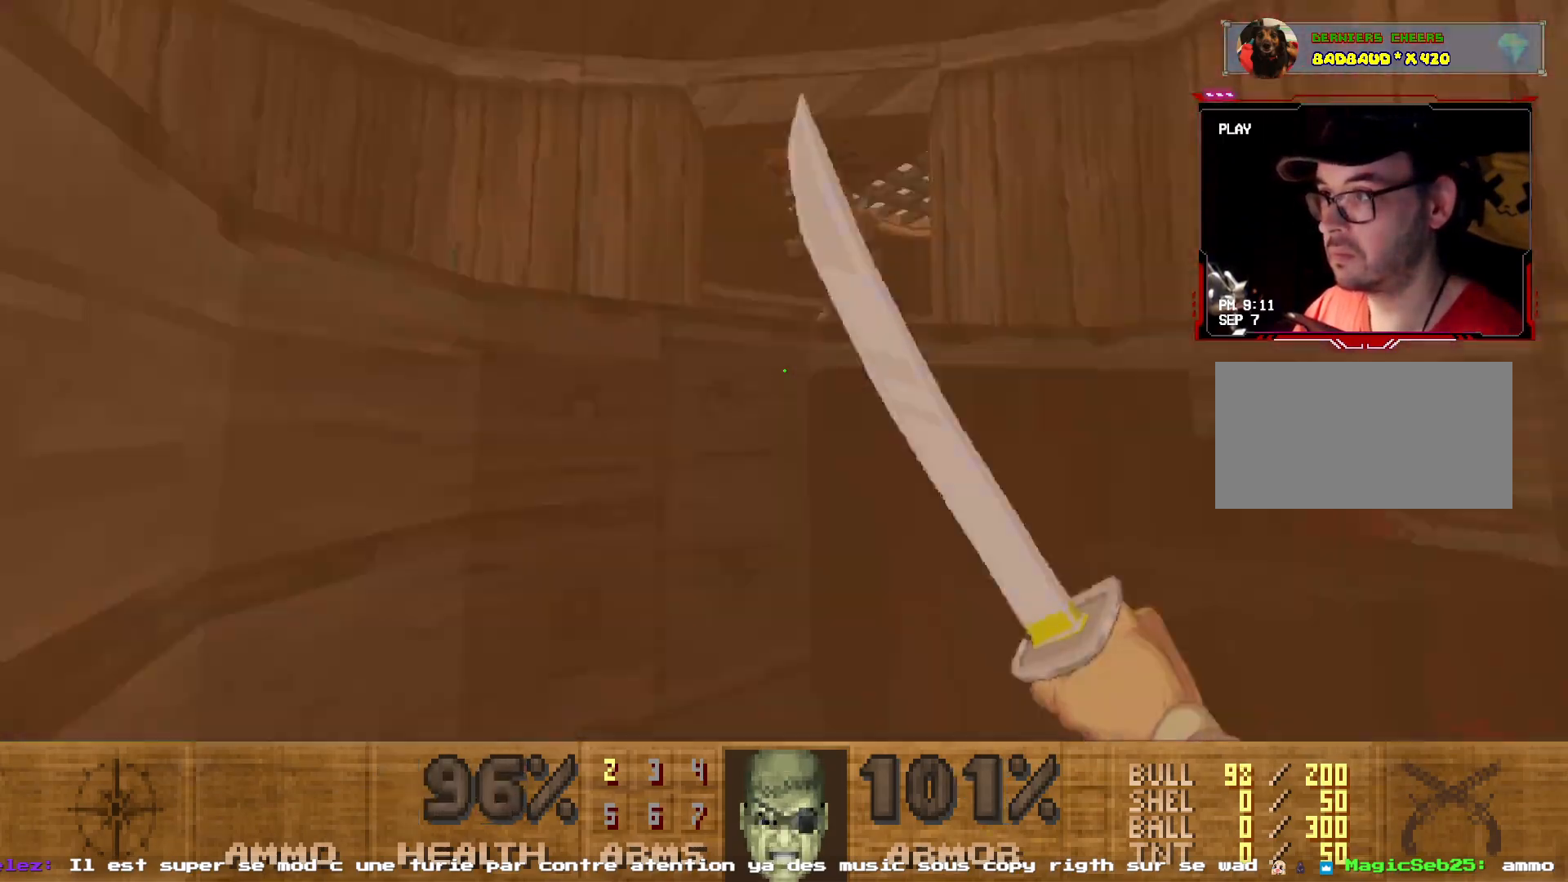
{"keys": [], "mouse": ["left"], "events": [[33, "mouse_left", "down"], [83, "e", "up"], [133, "shift", "up"], [133, "z", "up"], [317, "d", "down"], [450, "d", "up"]]}
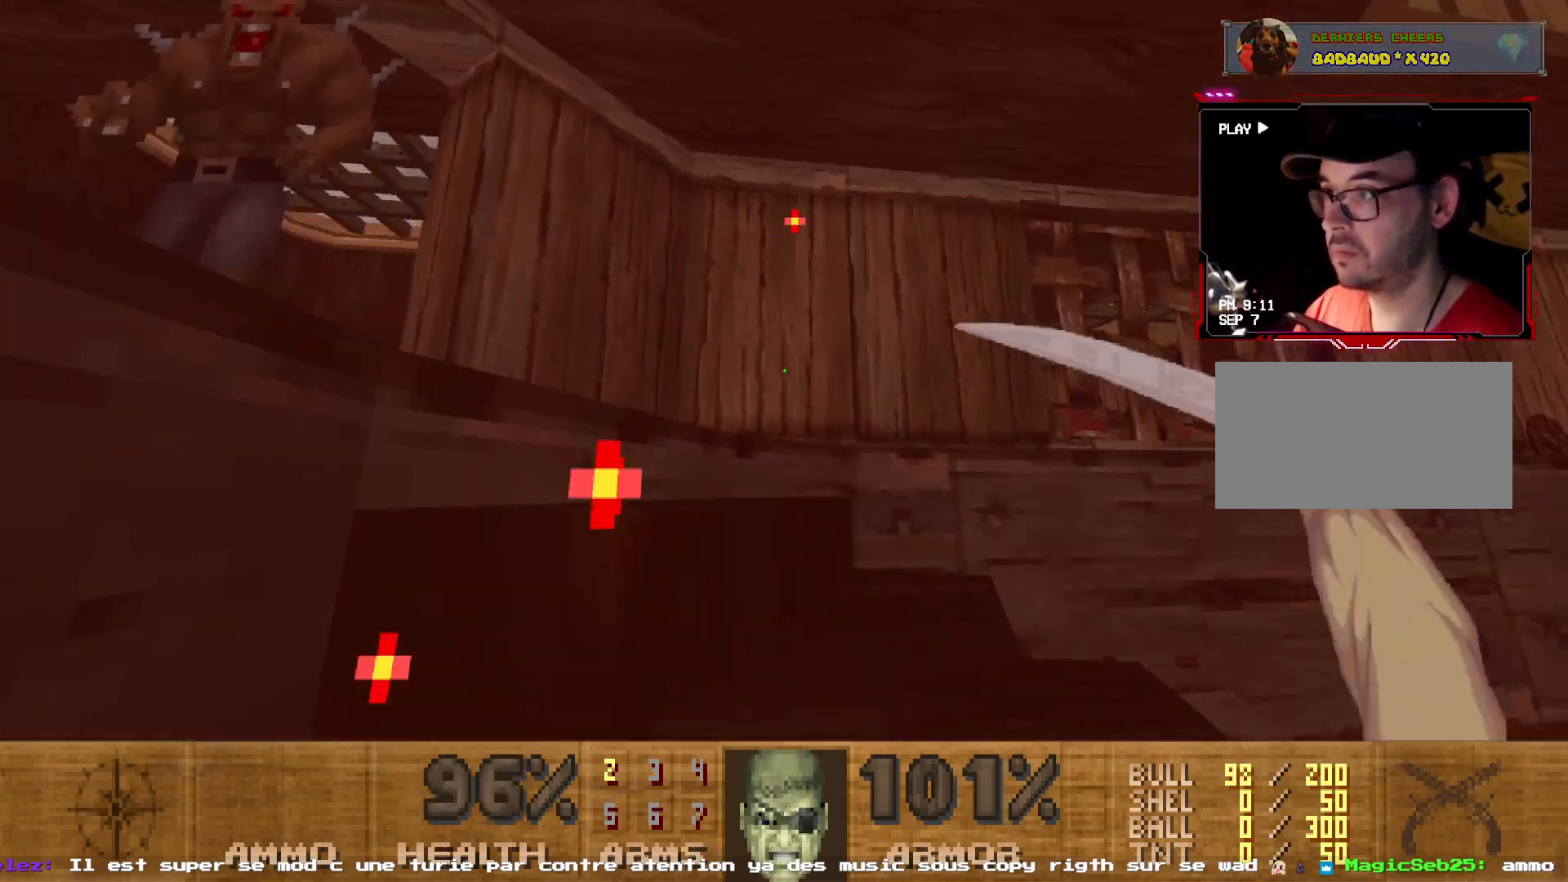
{"keys": ["d", "s"], "mouse": [], "events": [[50, "d", "down"], [167, "mouse_left", "up"], [233, "s", "down"], [283, "d", "up"], [433, "d", "down"]]}
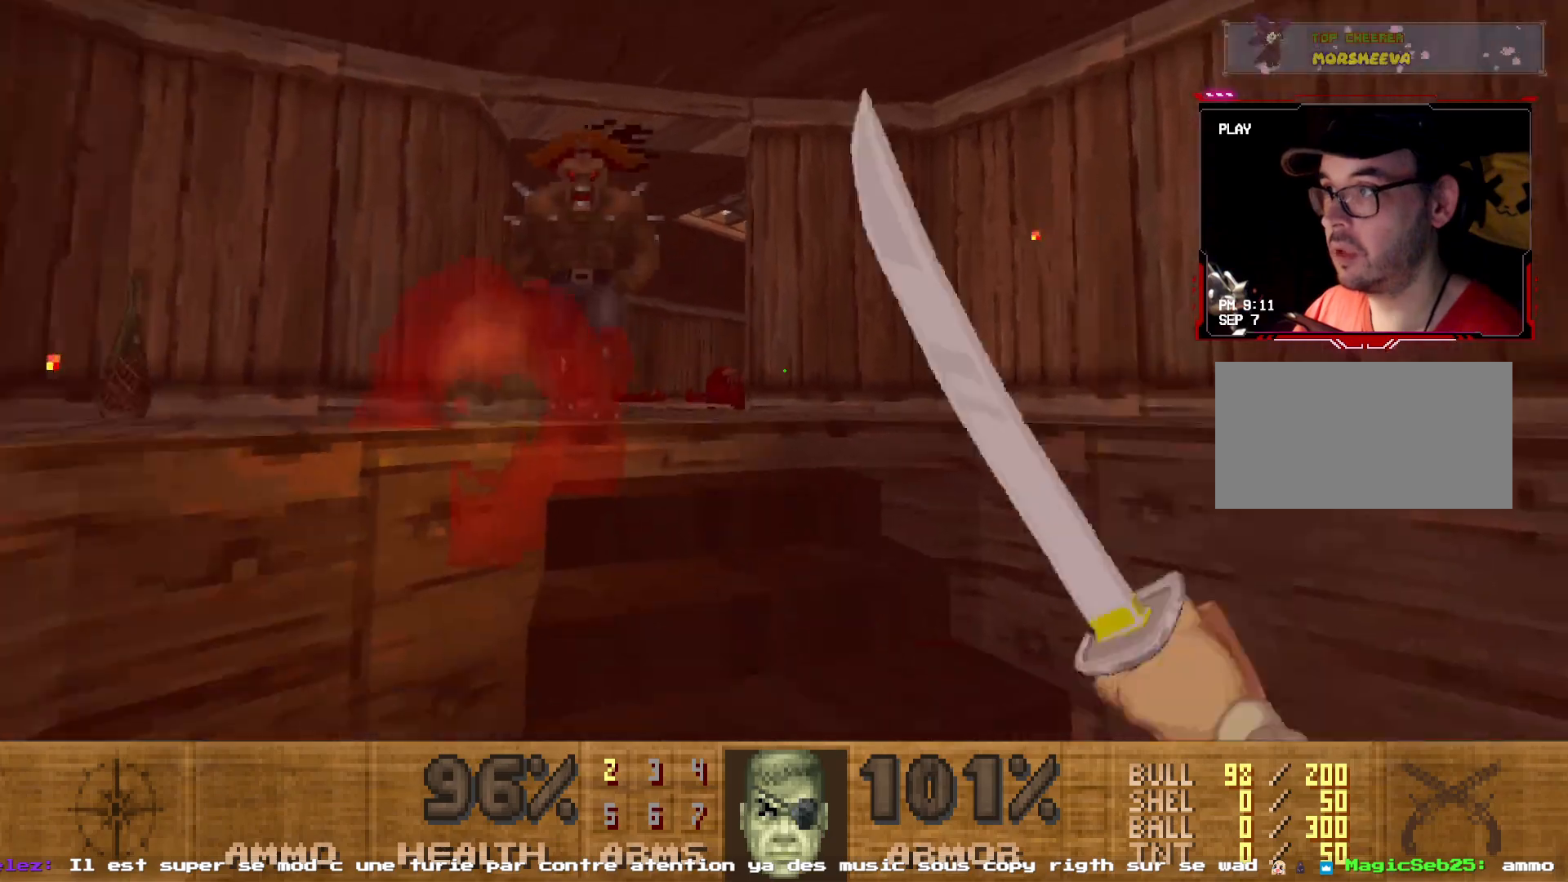
{"keys": ["d", "z"], "mouse": [], "events": [[17, "d", "up"], [67, "s", "up"], [250, "z", "down"], [350, "z", "up"], [400, "z", "down"], [500, "d", "down"]]}
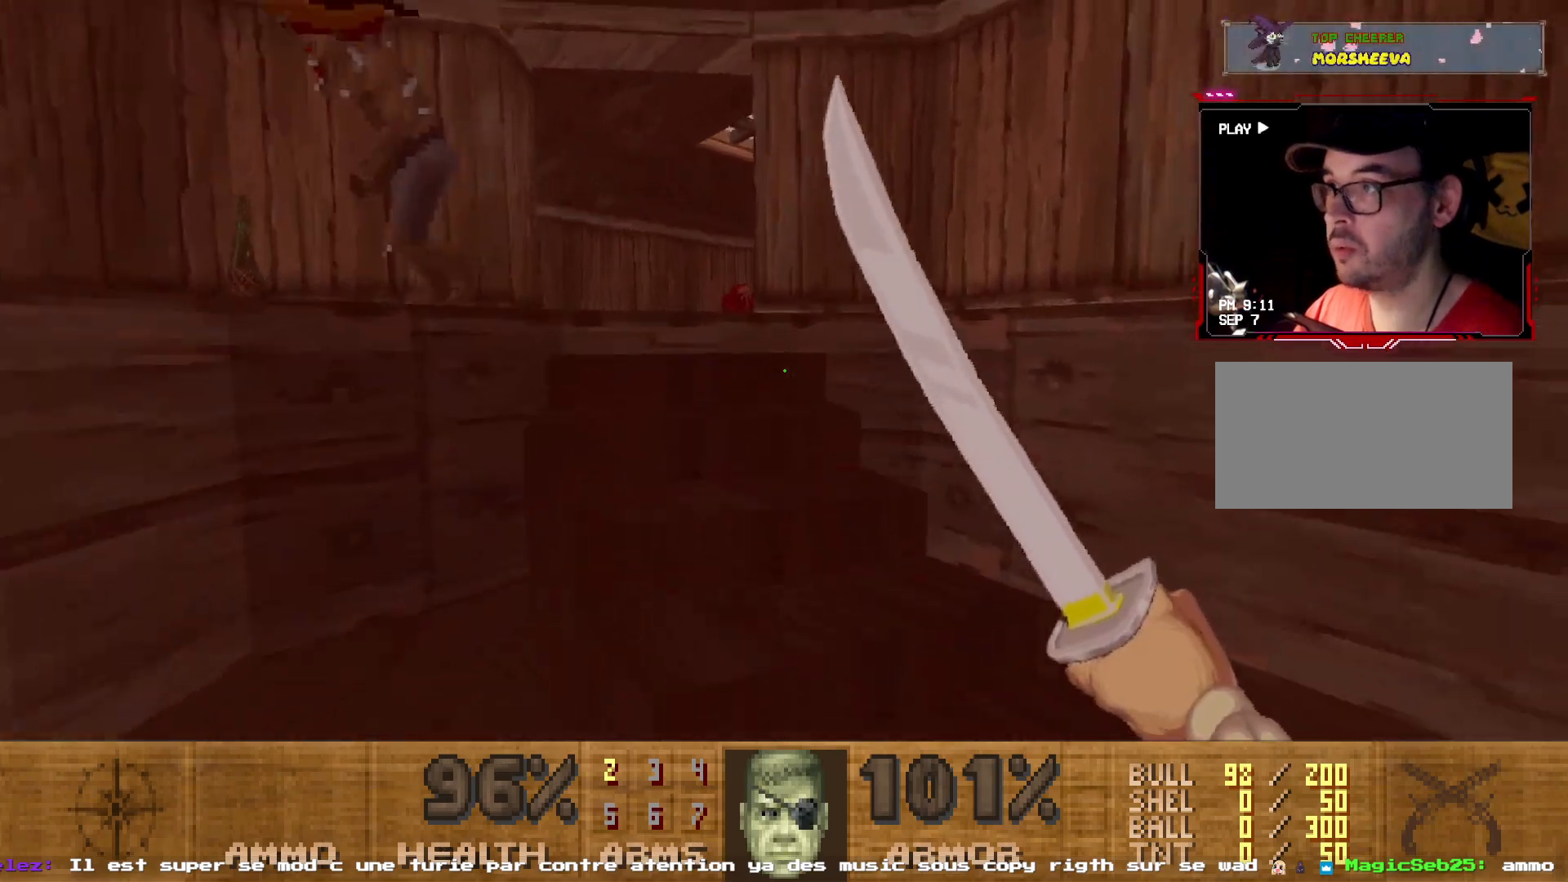
{"keys": ["d"], "mouse": ["left"], "events": [[67, "mouse_left", "down"], [133, "d", "up"], [183, "z", "up"], [317, "z", "down"], [467, "z", "up"], [500, "d", "down"]]}
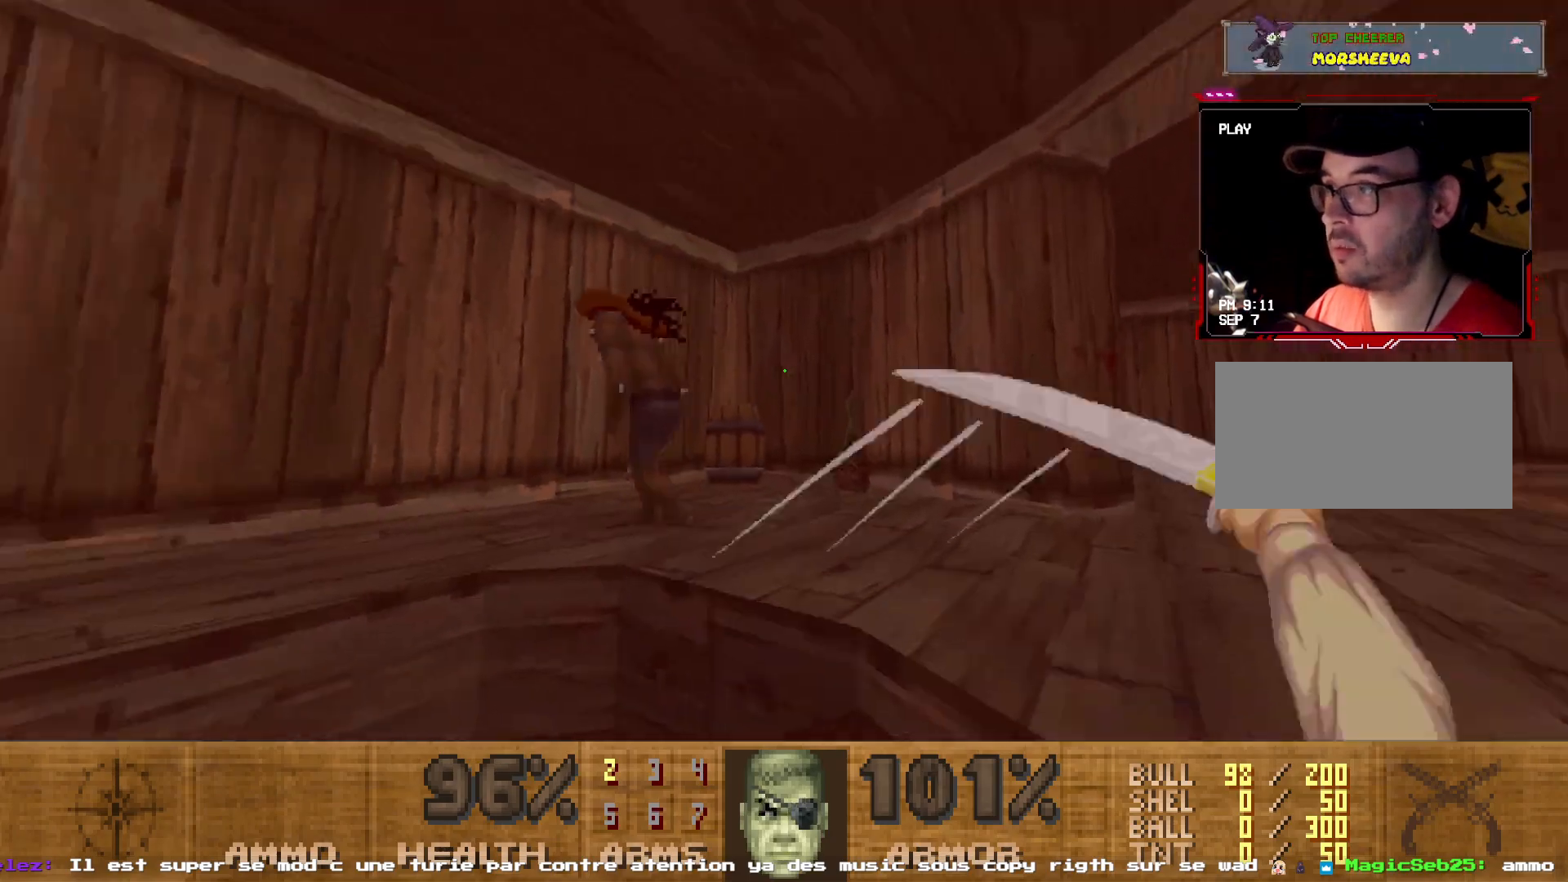
{"keys": [], "mouse": ["left"], "events": [[150, "d", "up"], [150, "z", "down"], [200, "d", "down"], [333, "z", "up"], [383, "d", "up"]]}